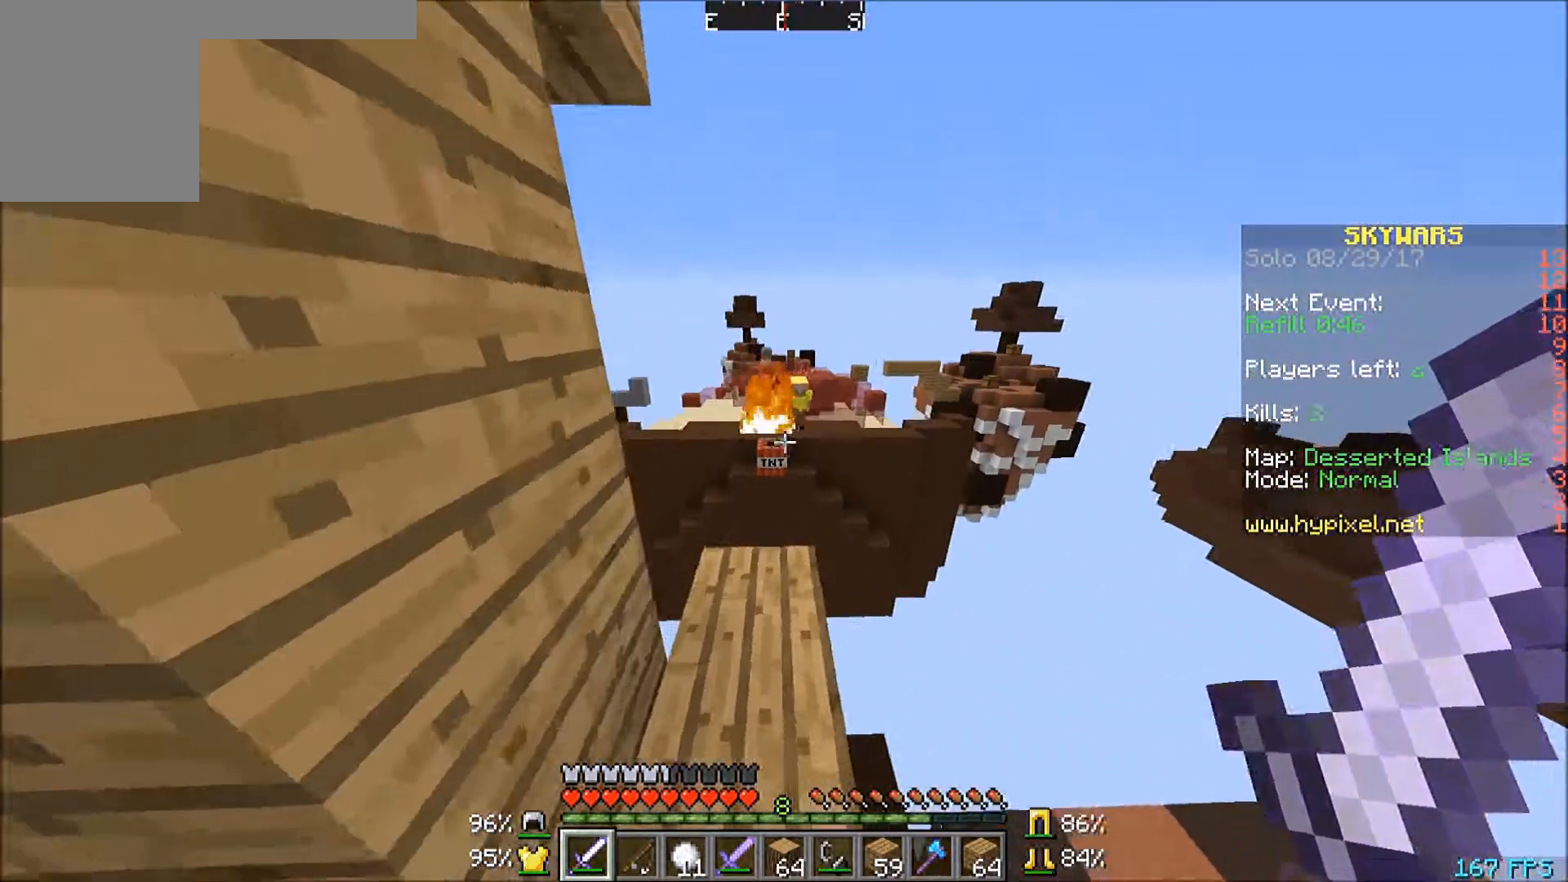
Gameplay with keyboard and mouse; each line is a JSON object with the keys and mouse buttons held at the frame after it. "events" lists presses ("down") and releases ("up") of "a", "d", "s", "w", "mouse_left" and "mouse_right" between this image and that frame as [ms after this image, input, new state], when the widget could be followed in between. "mouse_left", "mouse_right" = the "left", "right" buttons of the "mouse" list. No other keys are recorded. Fast repeated clicks can show as one long hold. Mouse movement is not recorded.
{"keys": [], "mouse": [], "events": [[200, "w", "up"]]}
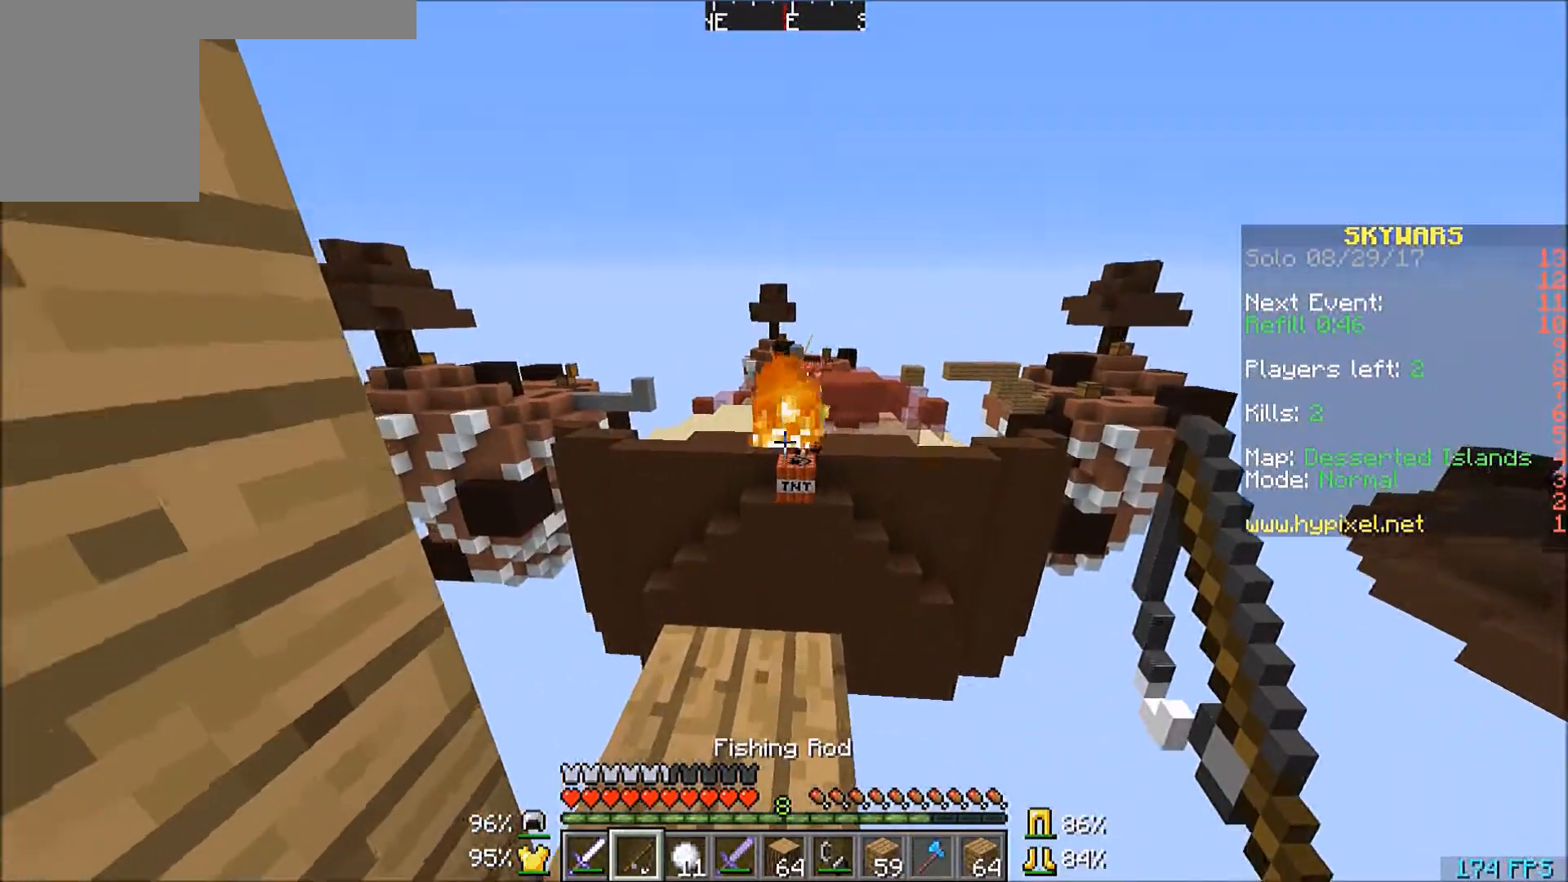
{"keys": [], "mouse": [], "events": [[33, "w", "down"], [300, "mouse_right", "down"], [334, "mouse_right", "up"], [400, "w", "up"]]}
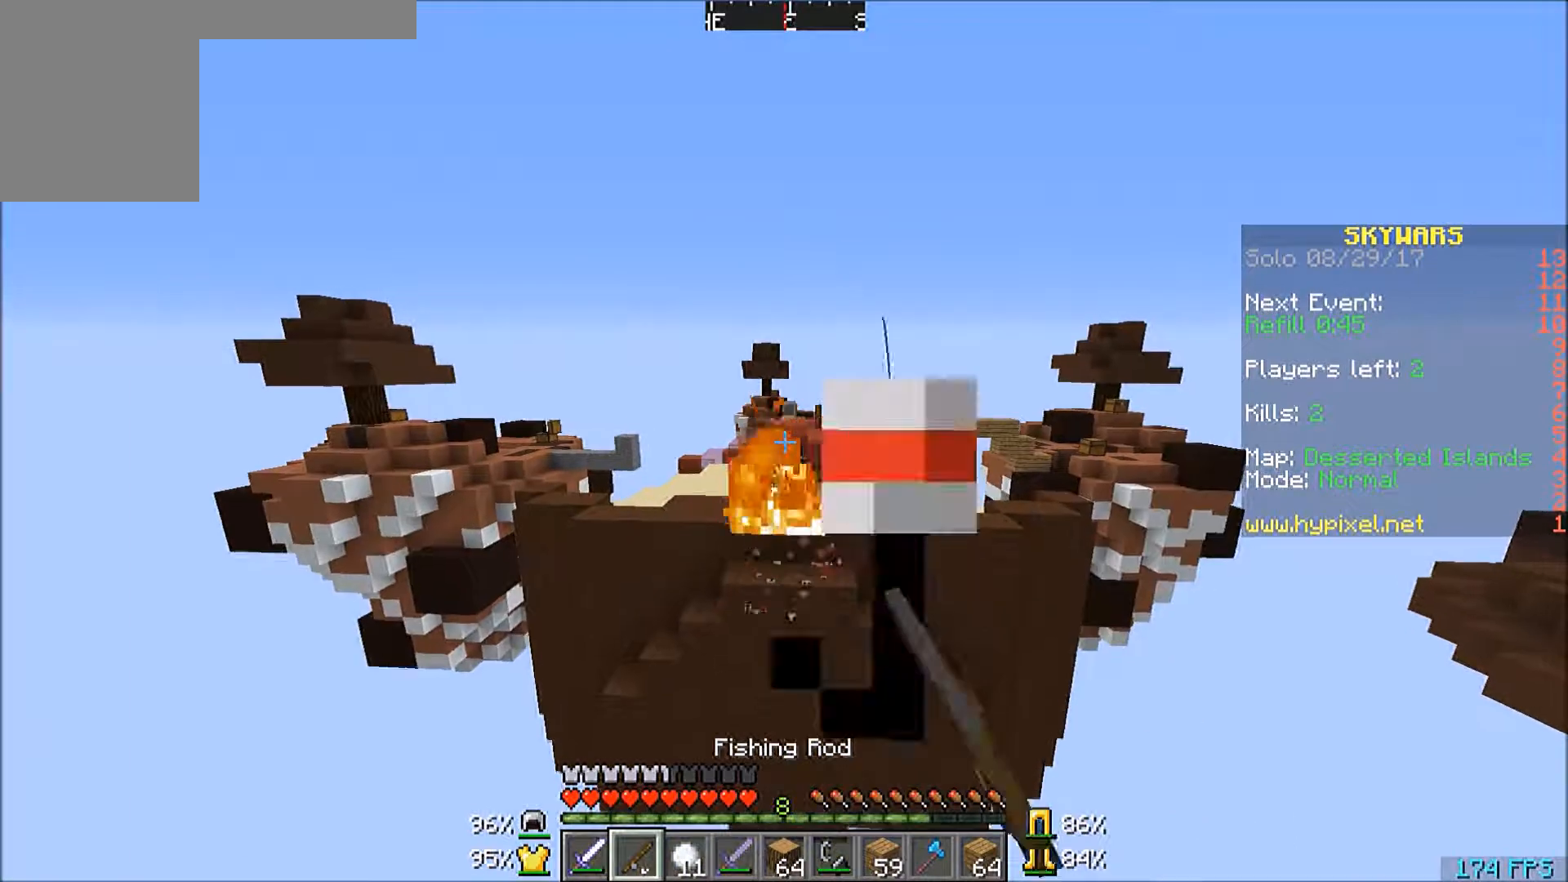
{"keys": [], "mouse": [], "events": [[200, "mouse_right", "down"], [300, "mouse_right", "up"]]}
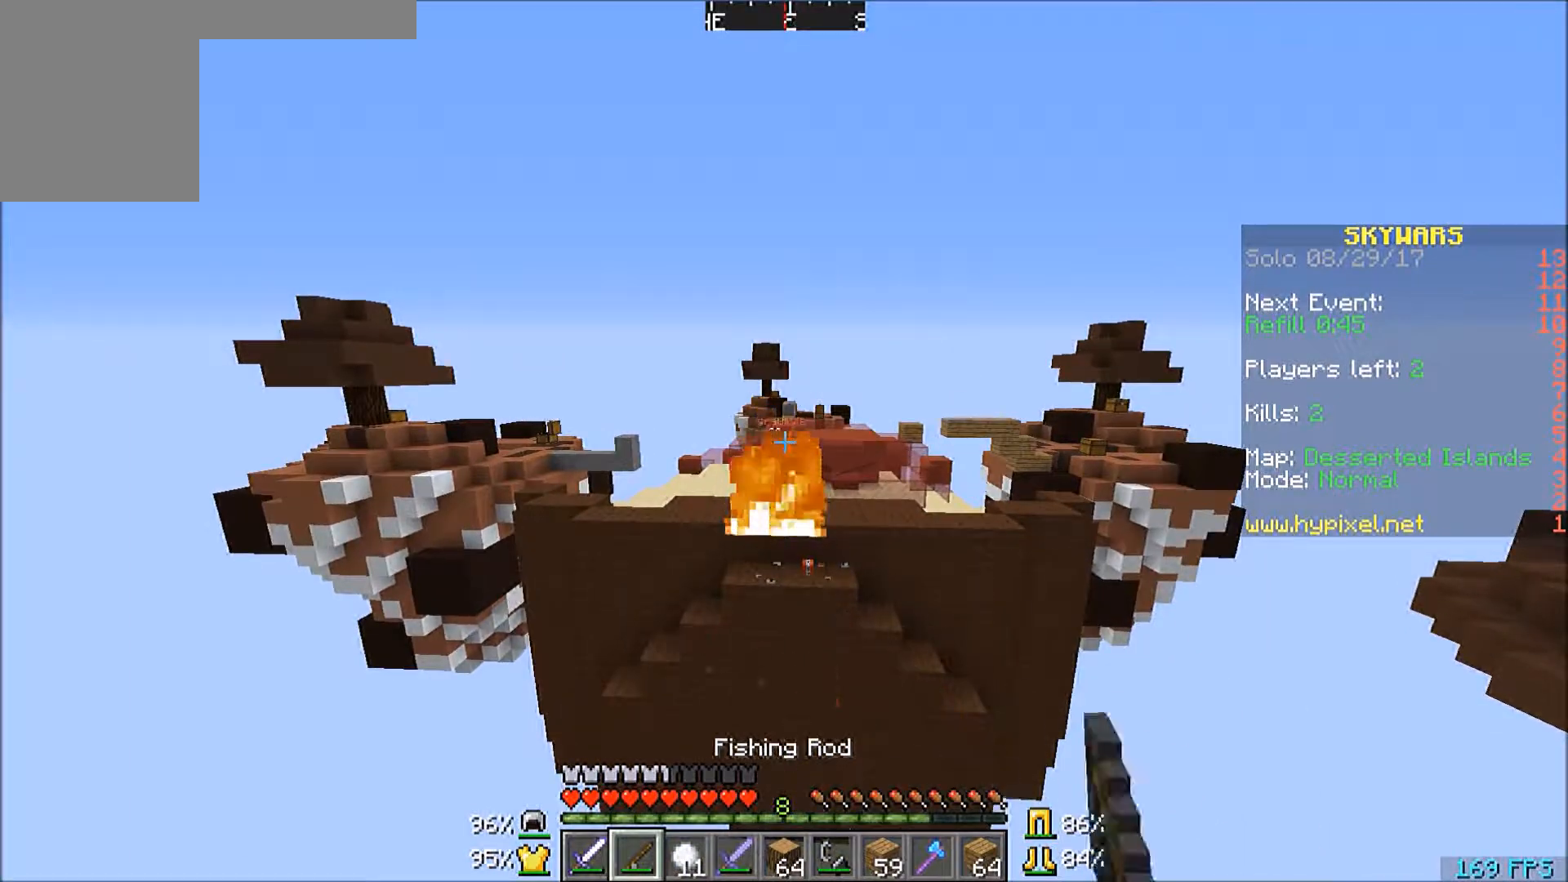
{"keys": ["s"], "mouse": [], "events": [[334, "mouse_right", "down"], [467, "mouse_right", "up"], [501, "s", "down"]]}
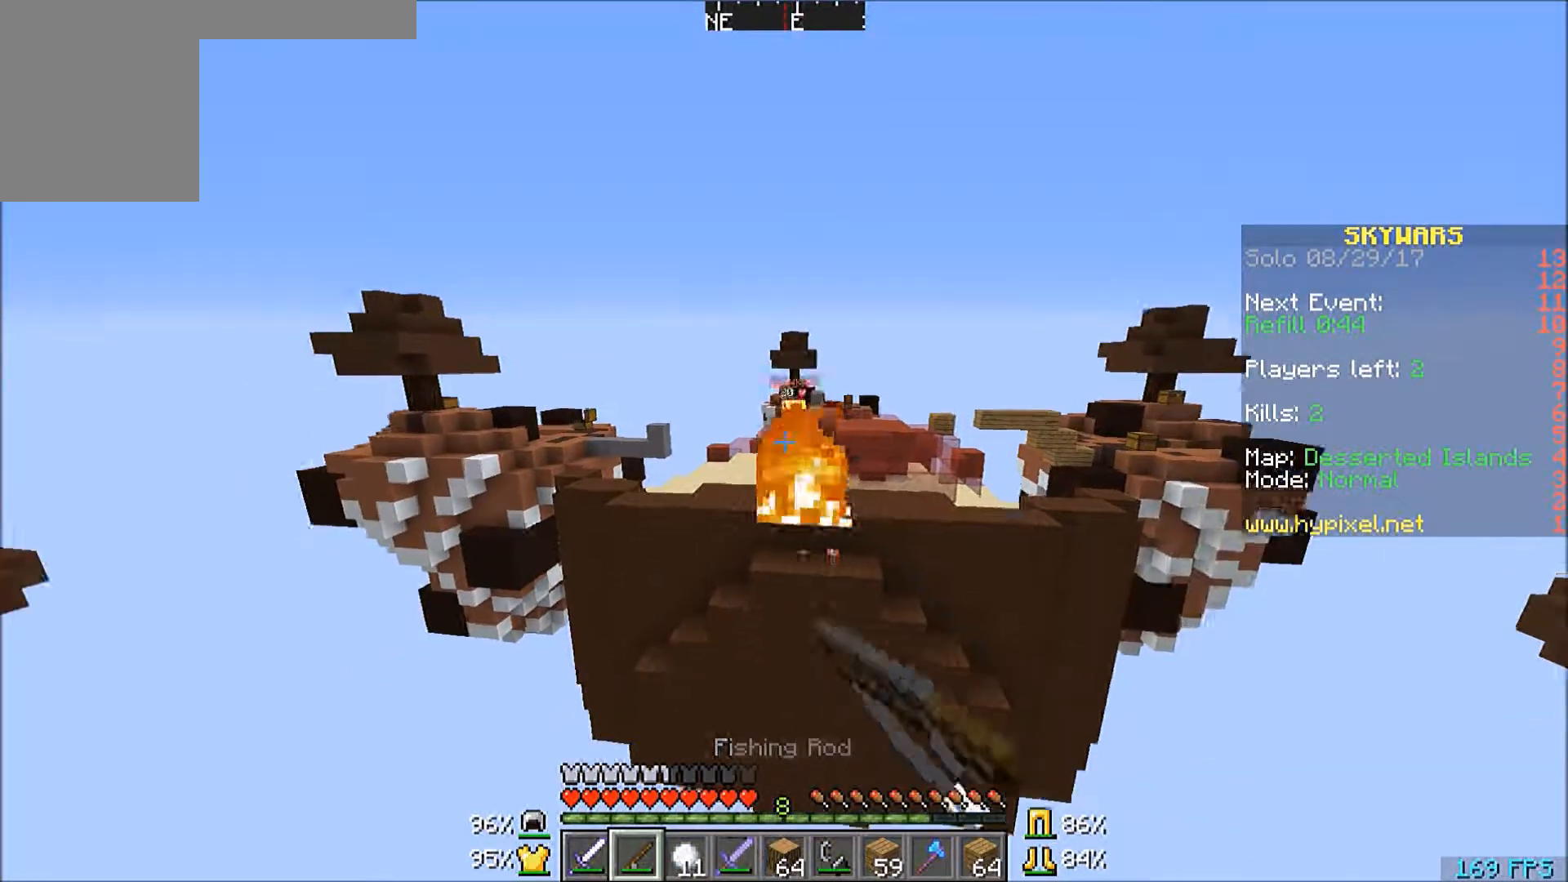
{"keys": ["a"], "mouse": ["right"], "events": [[33, "a", "down"], [333, "s", "up"], [433, "mouse_right", "down"]]}
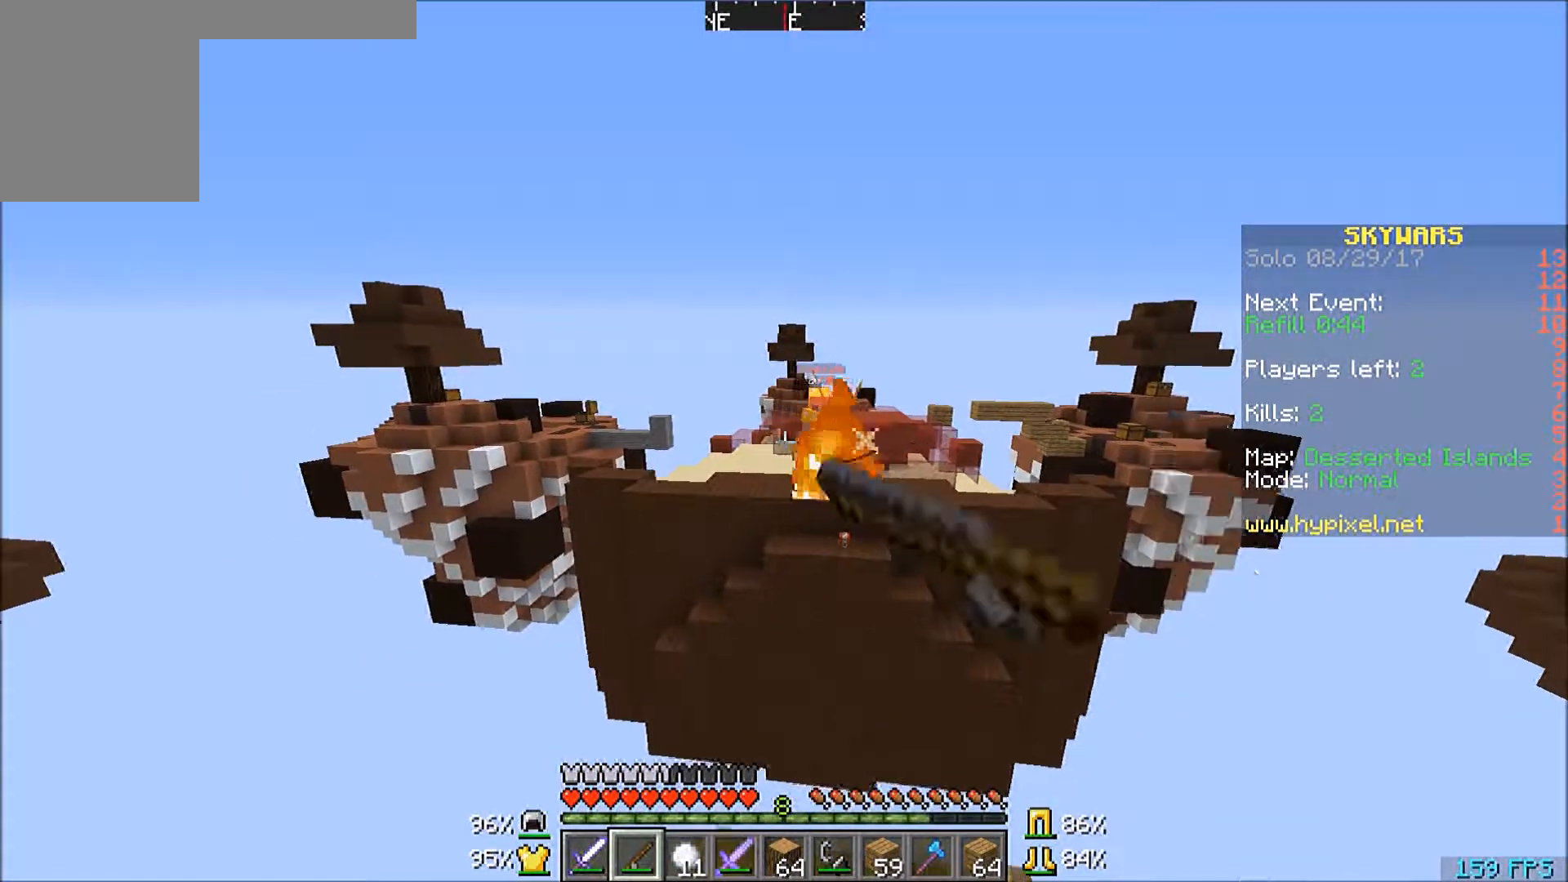
{"keys": [], "mouse": [], "events": [[100, "mouse_right", "up"], [200, "a", "up"]]}
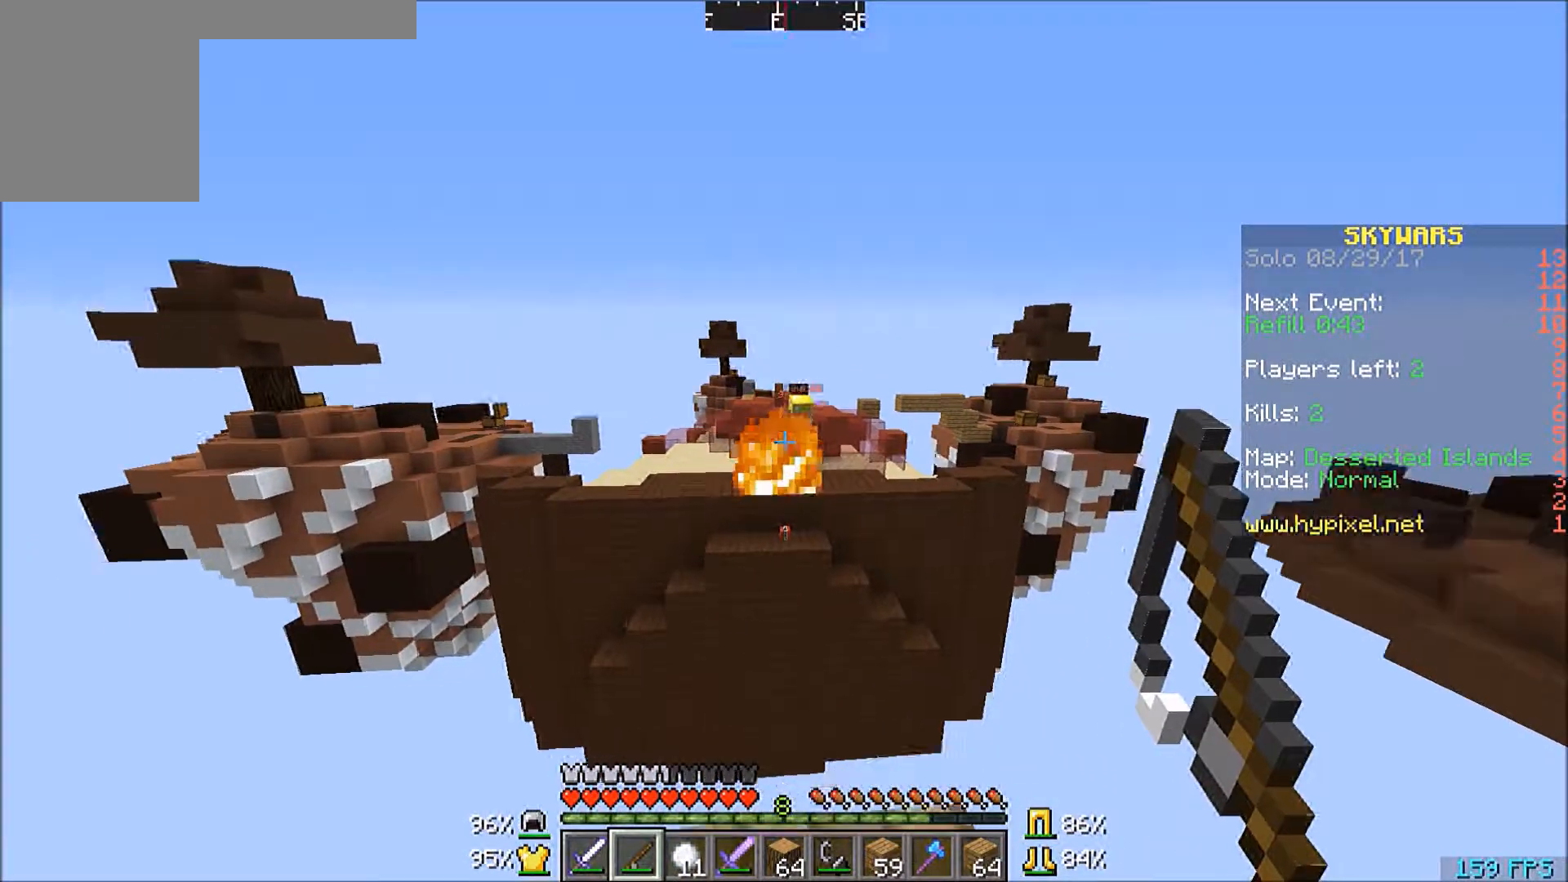
{"keys": ["d"], "mouse": [], "events": [[100, "w", "down"], [133, "mouse_right", "down"], [200, "d", "down"], [233, "mouse_right", "up"], [400, "w", "up"]]}
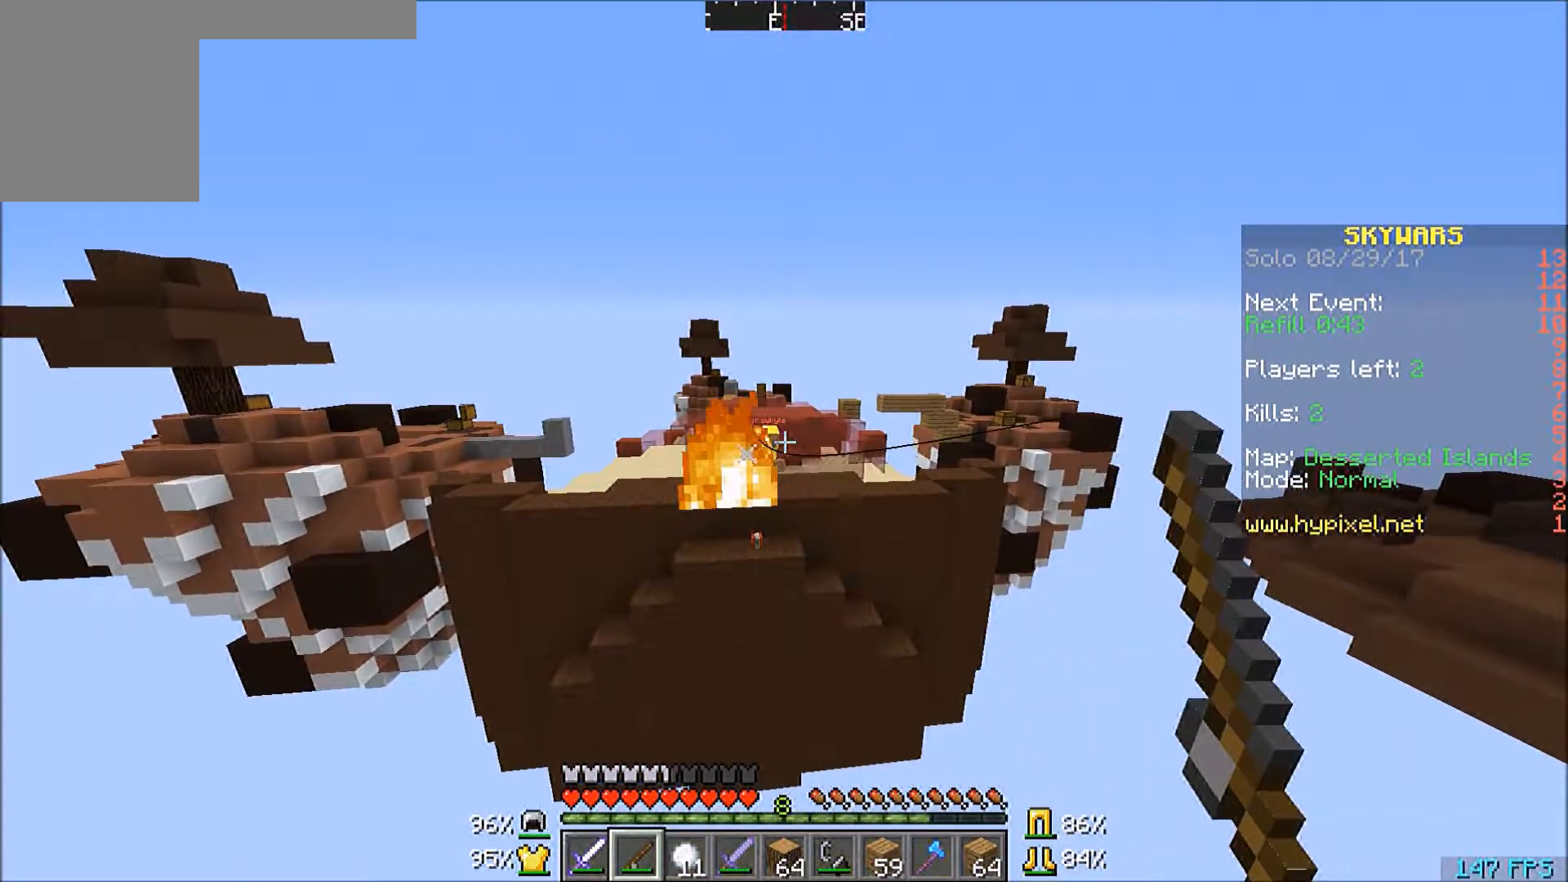
{"keys": [], "mouse": [], "events": [[334, "mouse_right", "down"], [501, "d", "up"], [501, "mouse_right", "up"]]}
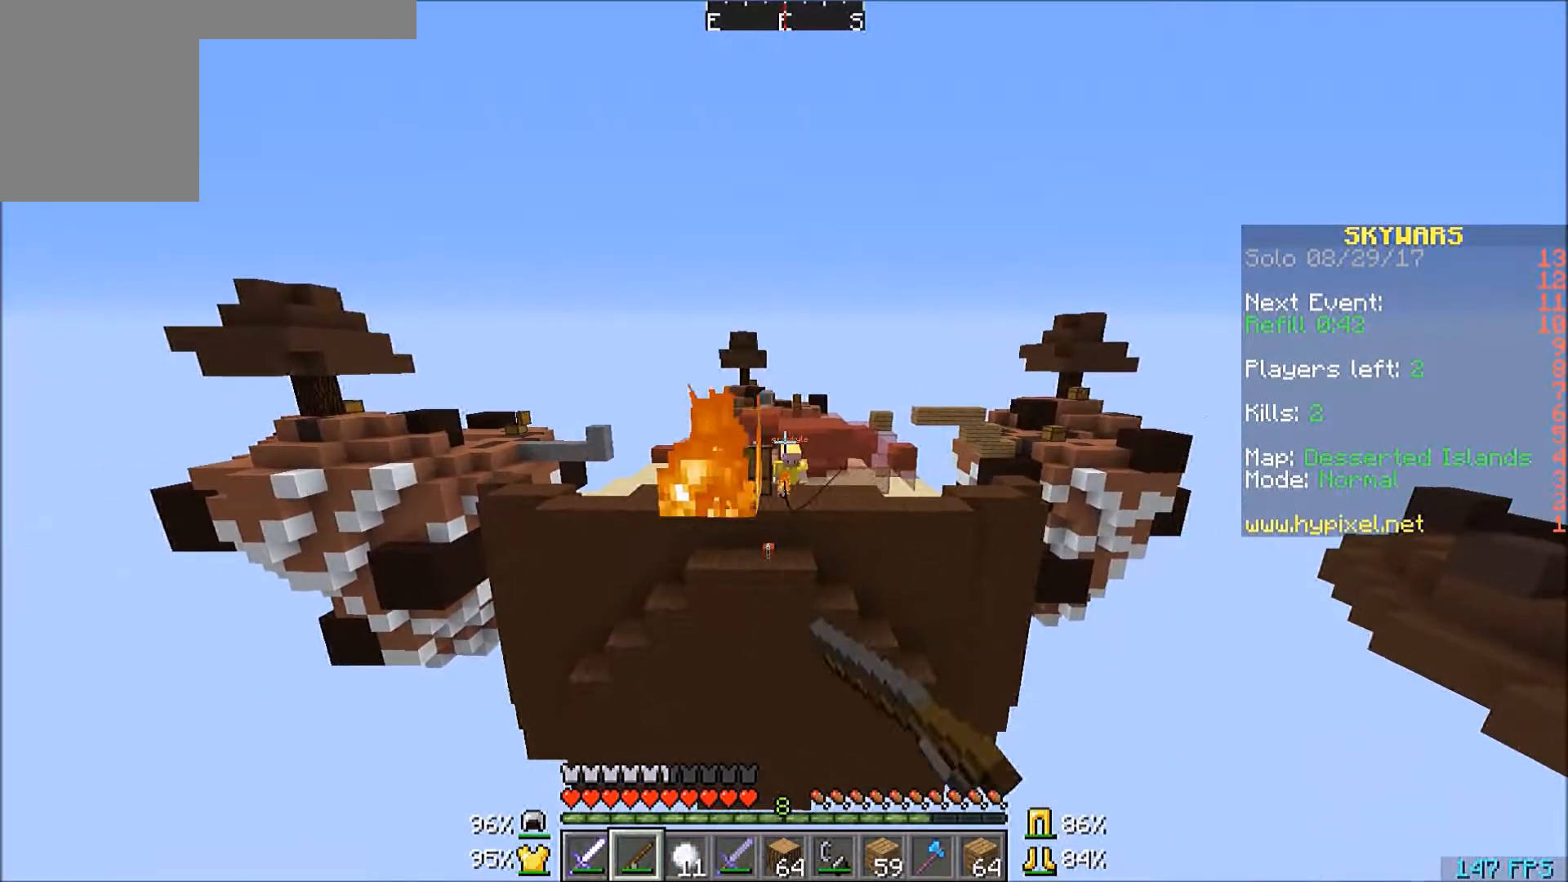
{"keys": ["w"], "mouse": ["left"], "events": [[233, "a", "down"], [400, "a", "up"], [400, "mouse_left", "down"], [433, "mouse_left", "up"], [433, "w", "down"], [500, "mouse_left", "down"]]}
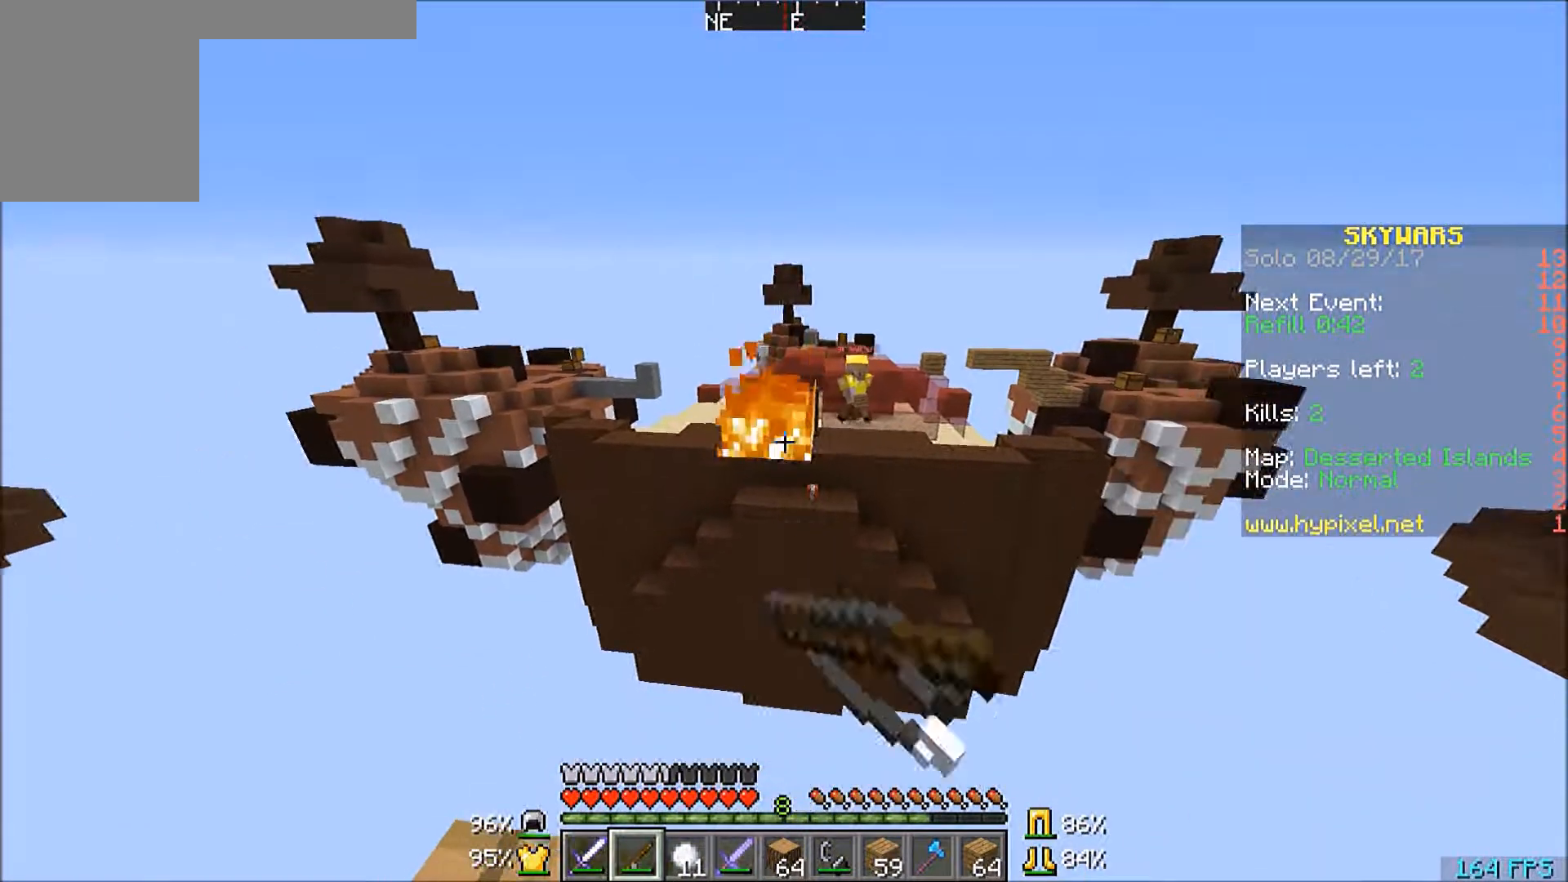
{"keys": ["w"], "mouse": ["left"], "events": [[33, "mouse_left", "up"], [133, "mouse_left", "down"], [200, "mouse_left", "up"], [234, "mouse_left", "down"], [300, "mouse_left", "up"], [334, "mouse_left", "down"]]}
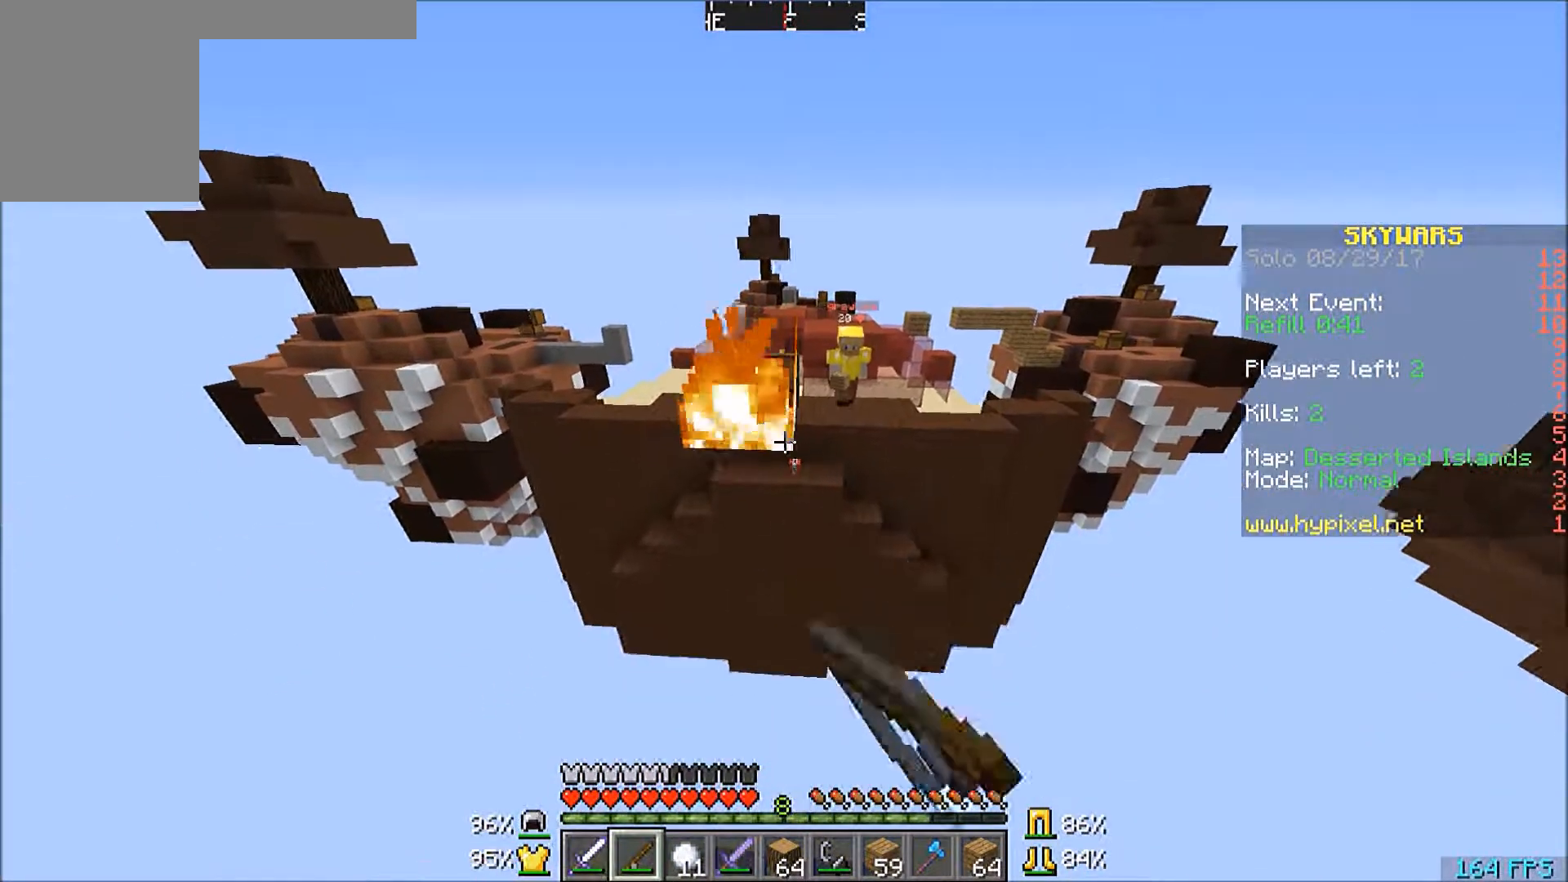
{"keys": ["a"], "mouse": ["left"], "events": [[33, "a", "down"], [33, "mouse_left", "up"], [100, "mouse_left", "down"], [133, "mouse_left", "up"], [200, "mouse_left", "down"], [233, "a", "up"], [233, "mouse_left", "up"], [333, "mouse_left", "down"], [400, "mouse_left", "up"], [433, "a", "down"], [433, "mouse_left", "down"], [500, "w", "up"]]}
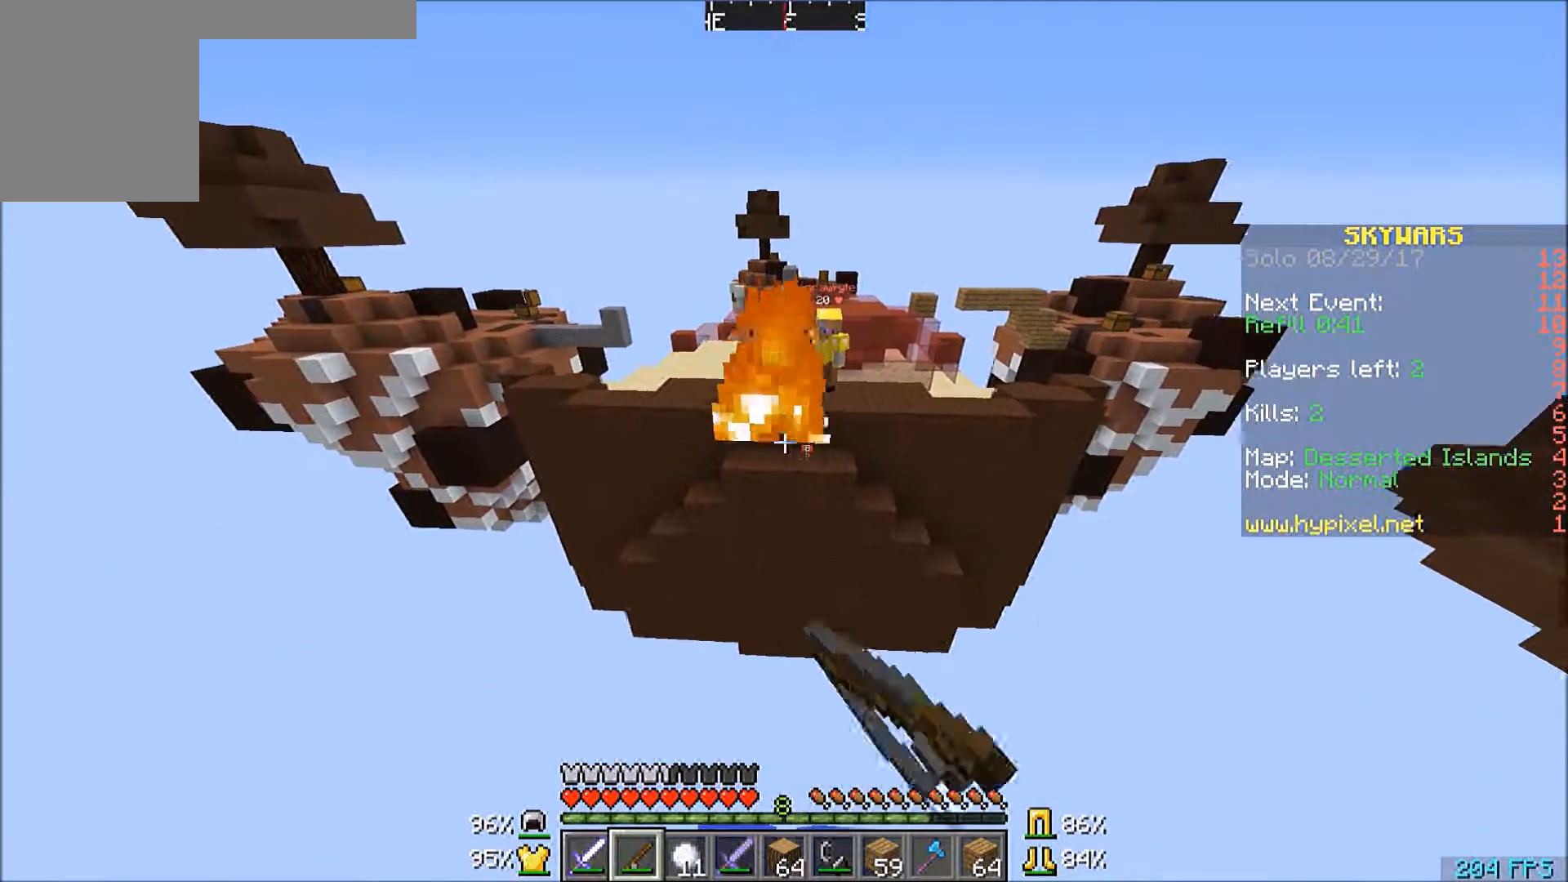
{"keys": ["d"], "mouse": [], "events": [[33, "mouse_left", "up"], [100, "mouse_left", "down"], [134, "mouse_left", "up"], [200, "s", "down"], [300, "a", "up"], [300, "d", "down"], [400, "s", "up"]]}
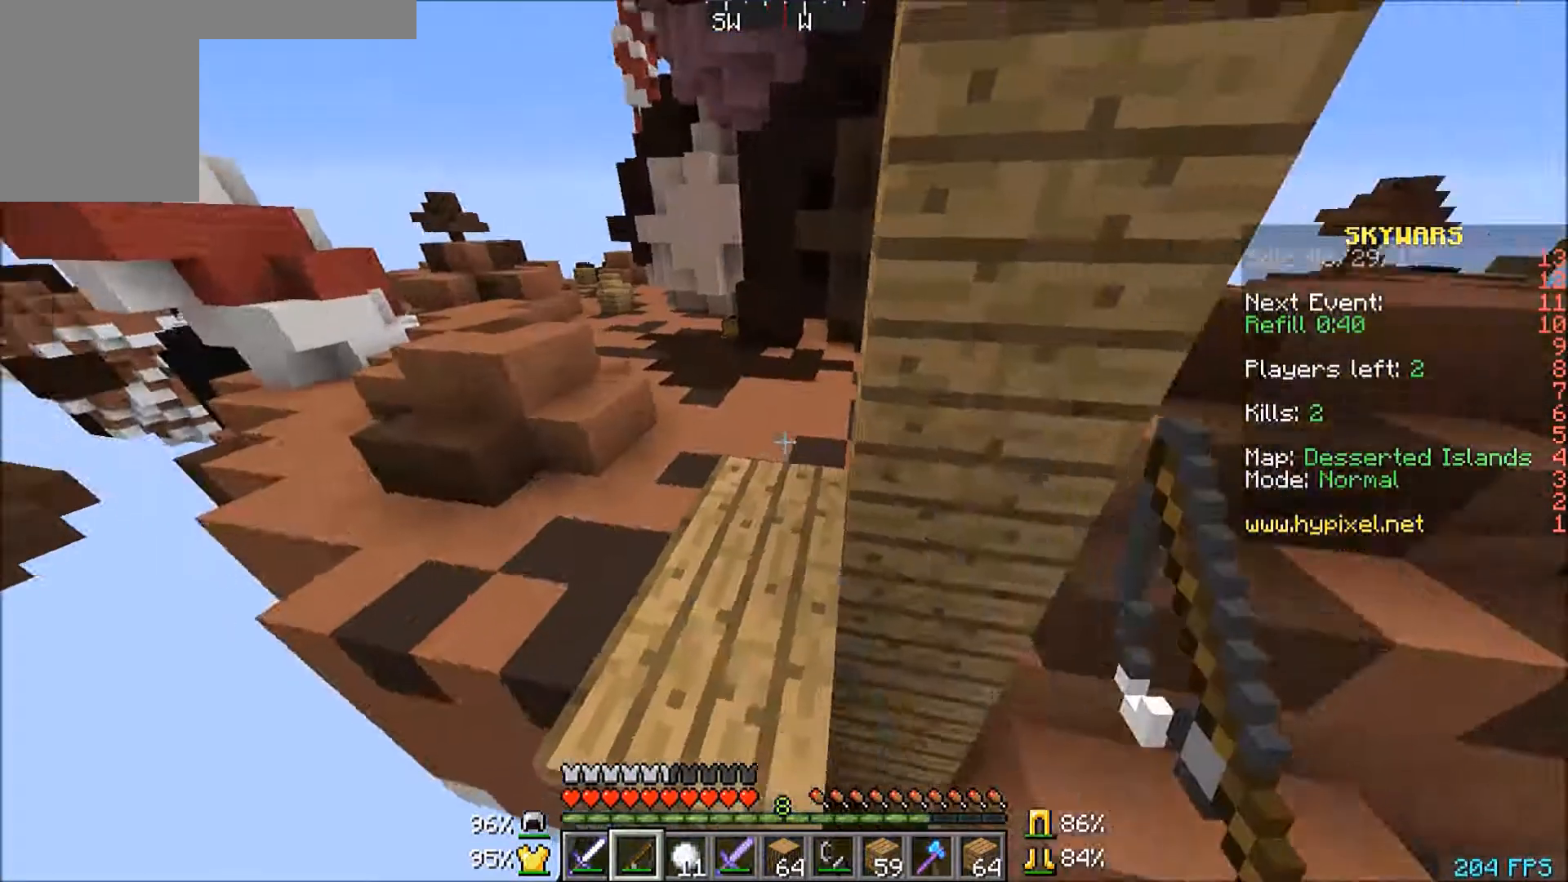
{"keys": ["w"], "mouse": [], "events": [[100, "d", "up"], [133, "w", "down"]]}
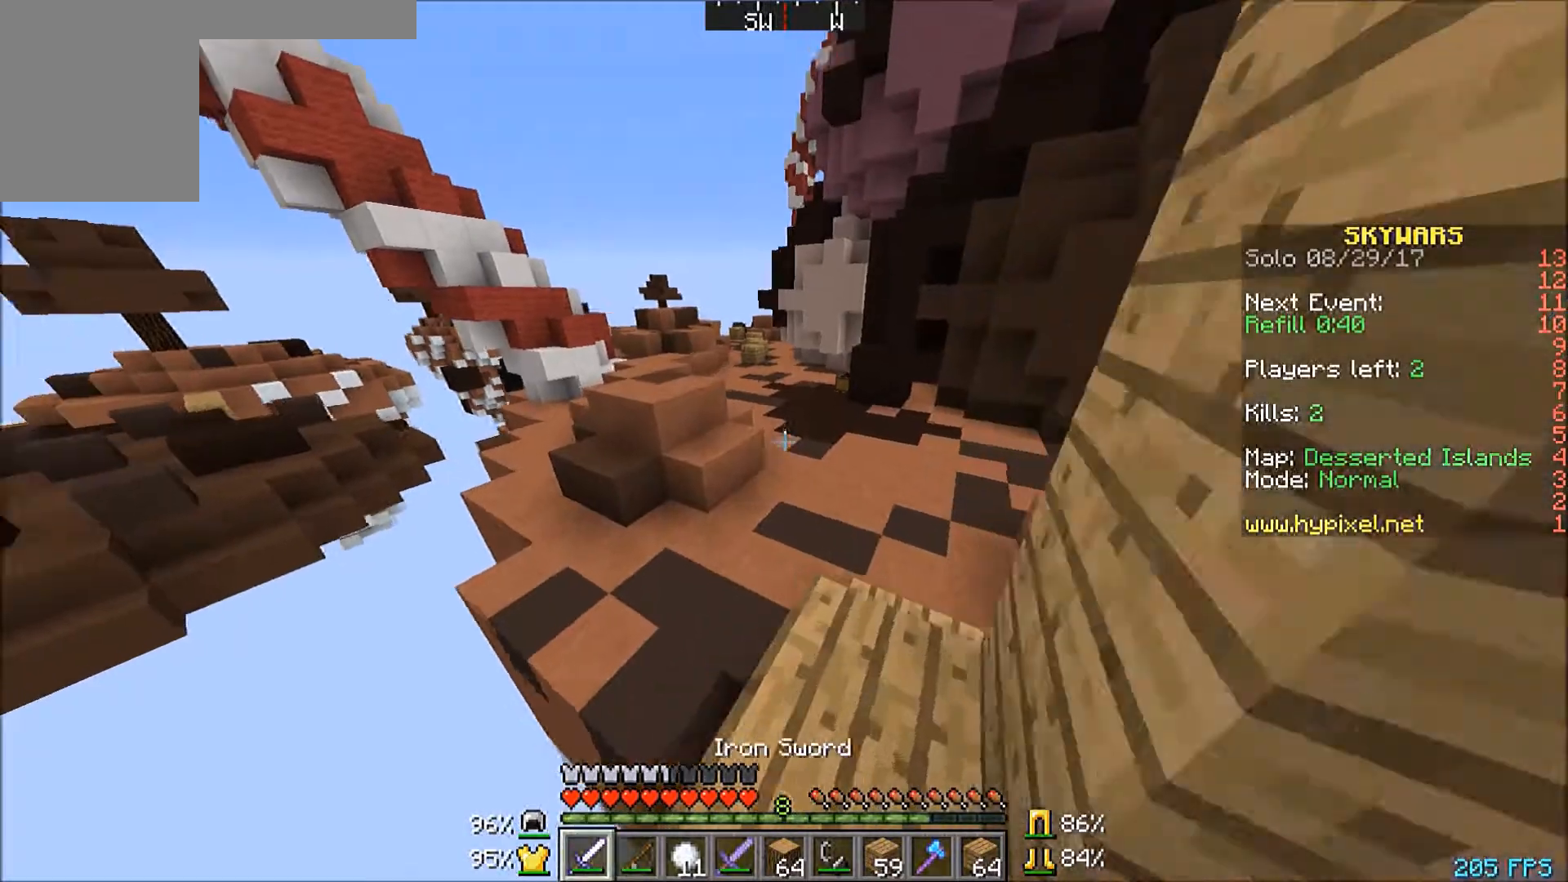
{"keys": ["d", "w"], "mouse": [], "events": [[133, "d", "down"]]}
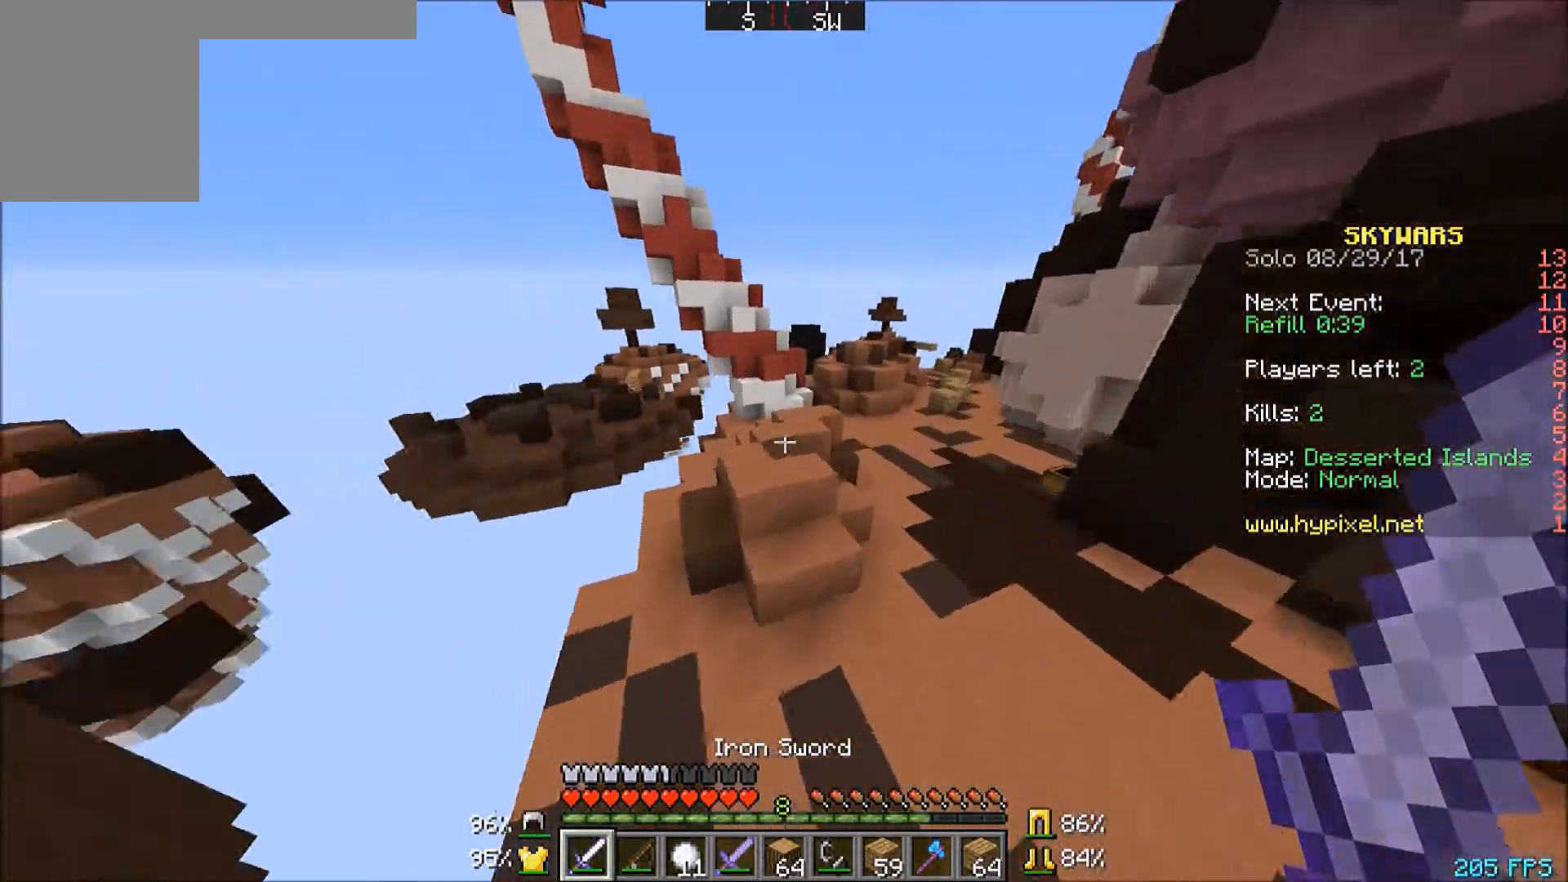
{"keys": ["d", "w"], "mouse": [], "events": [[100, "d", "up"], [300, "d", "down"]]}
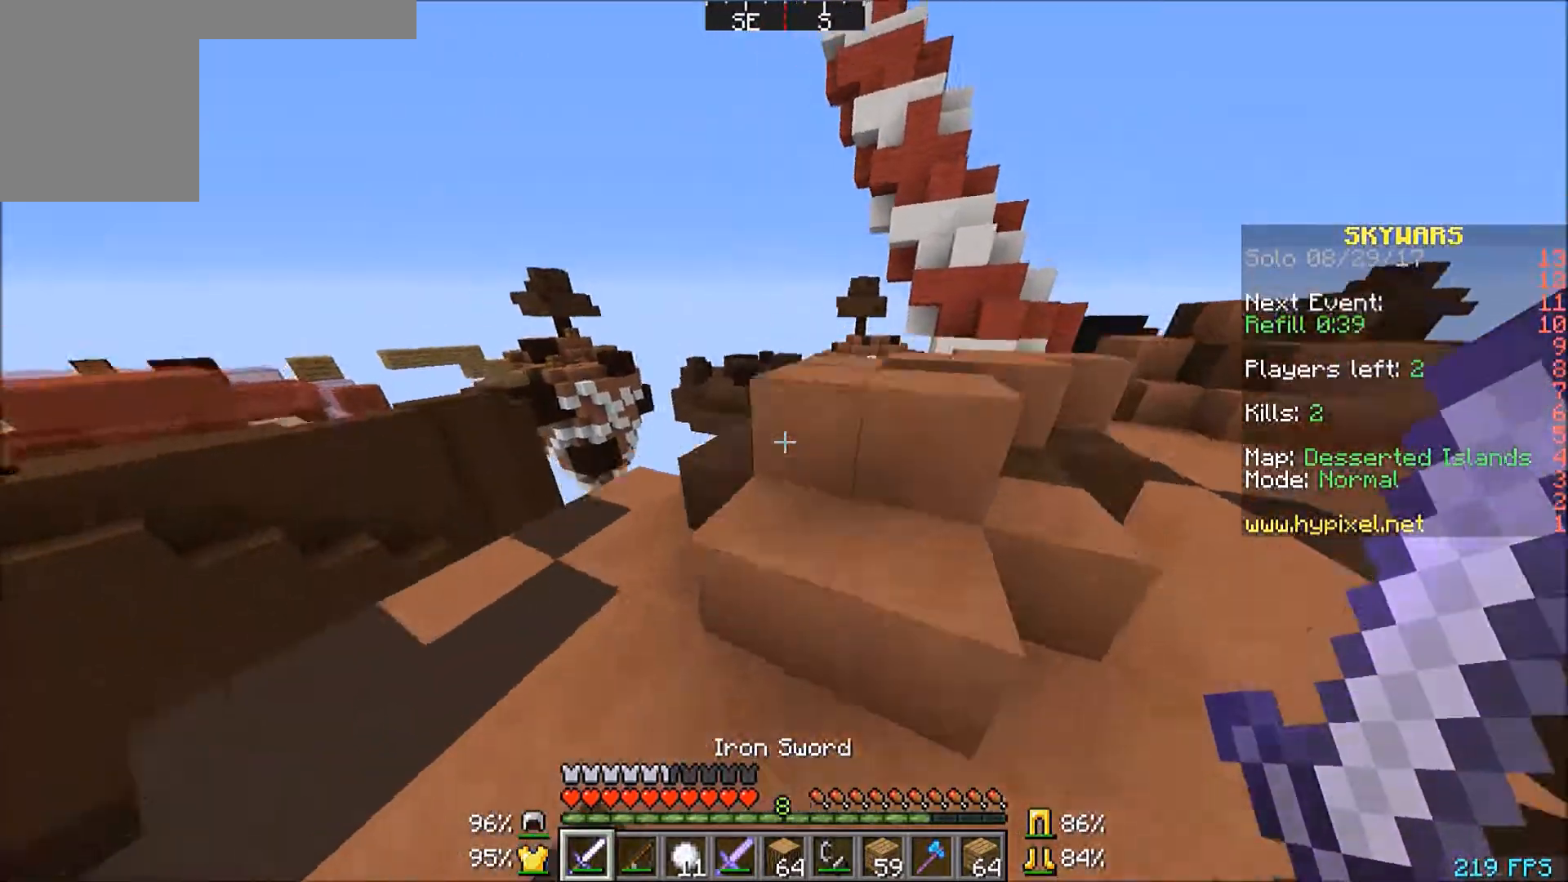
{"keys": ["d"], "mouse": [], "events": [[467, "w", "up"]]}
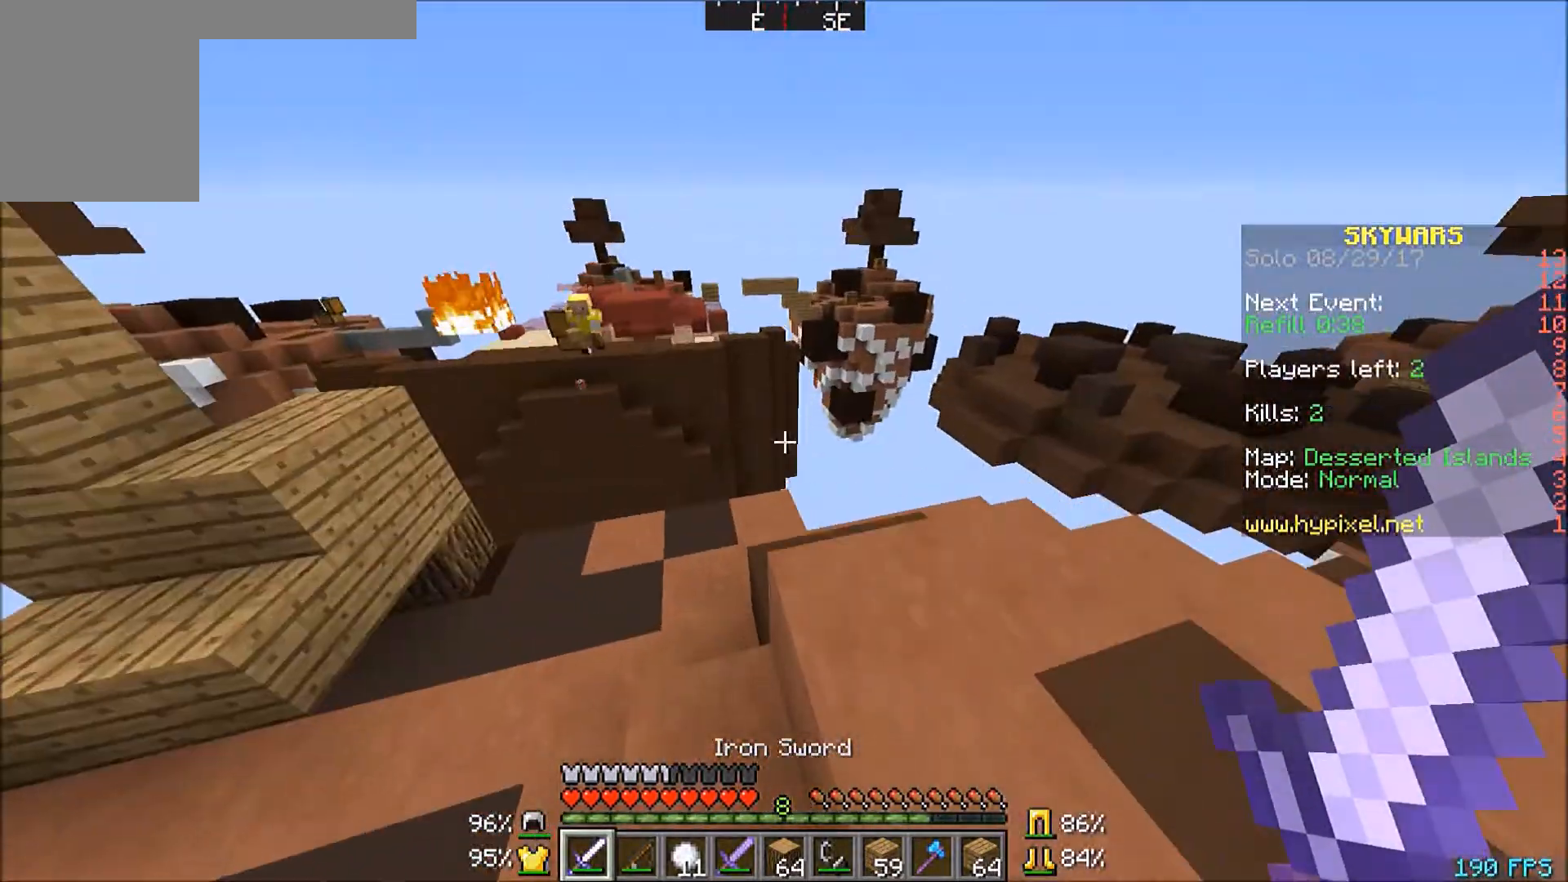
{"keys": ["d"], "mouse": [], "events": [[100, "d", "up"], [367, "a", "down"], [400, "a", "up"], [467, "d", "down"]]}
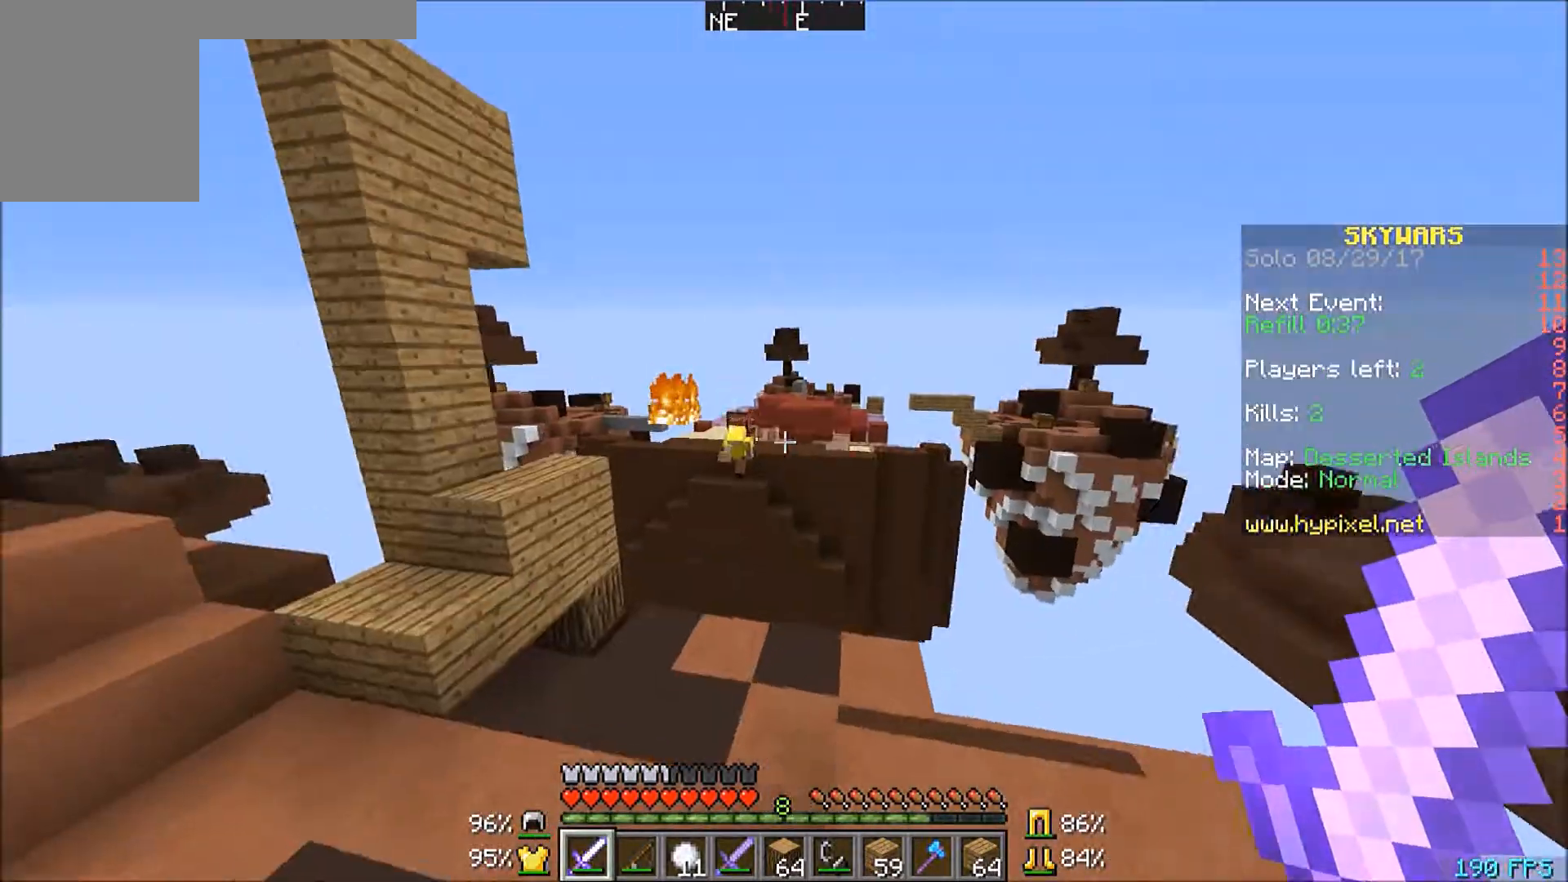
{"keys": ["a"], "mouse": [], "events": [[167, "d", "up"], [467, "a", "down"]]}
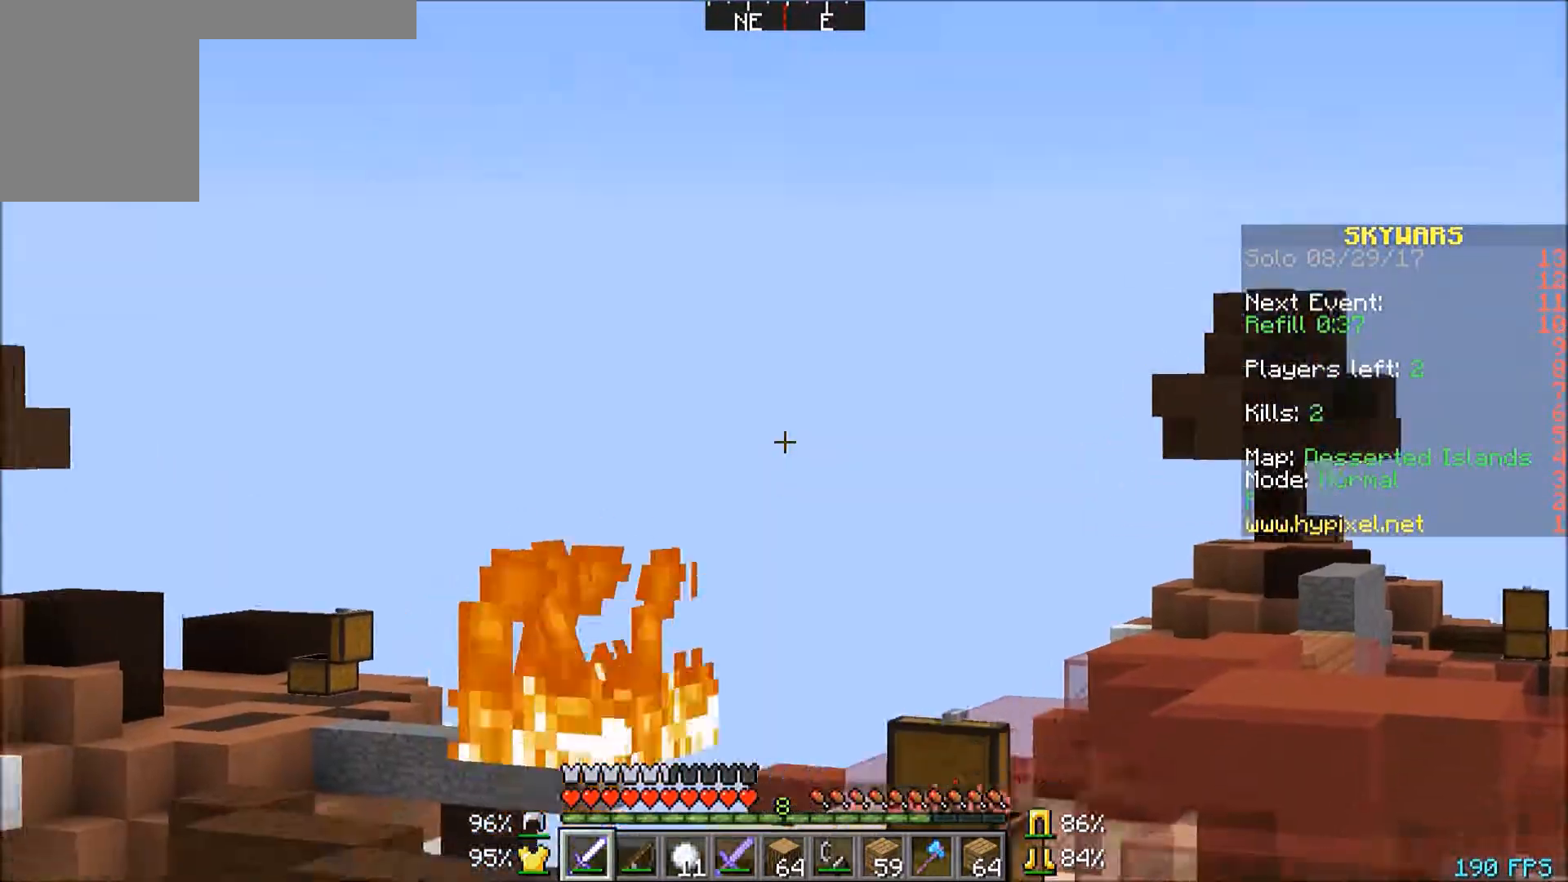
{"keys": ["w"], "mouse": [], "events": [[200, "w", "down"], [300, "a", "up"]]}
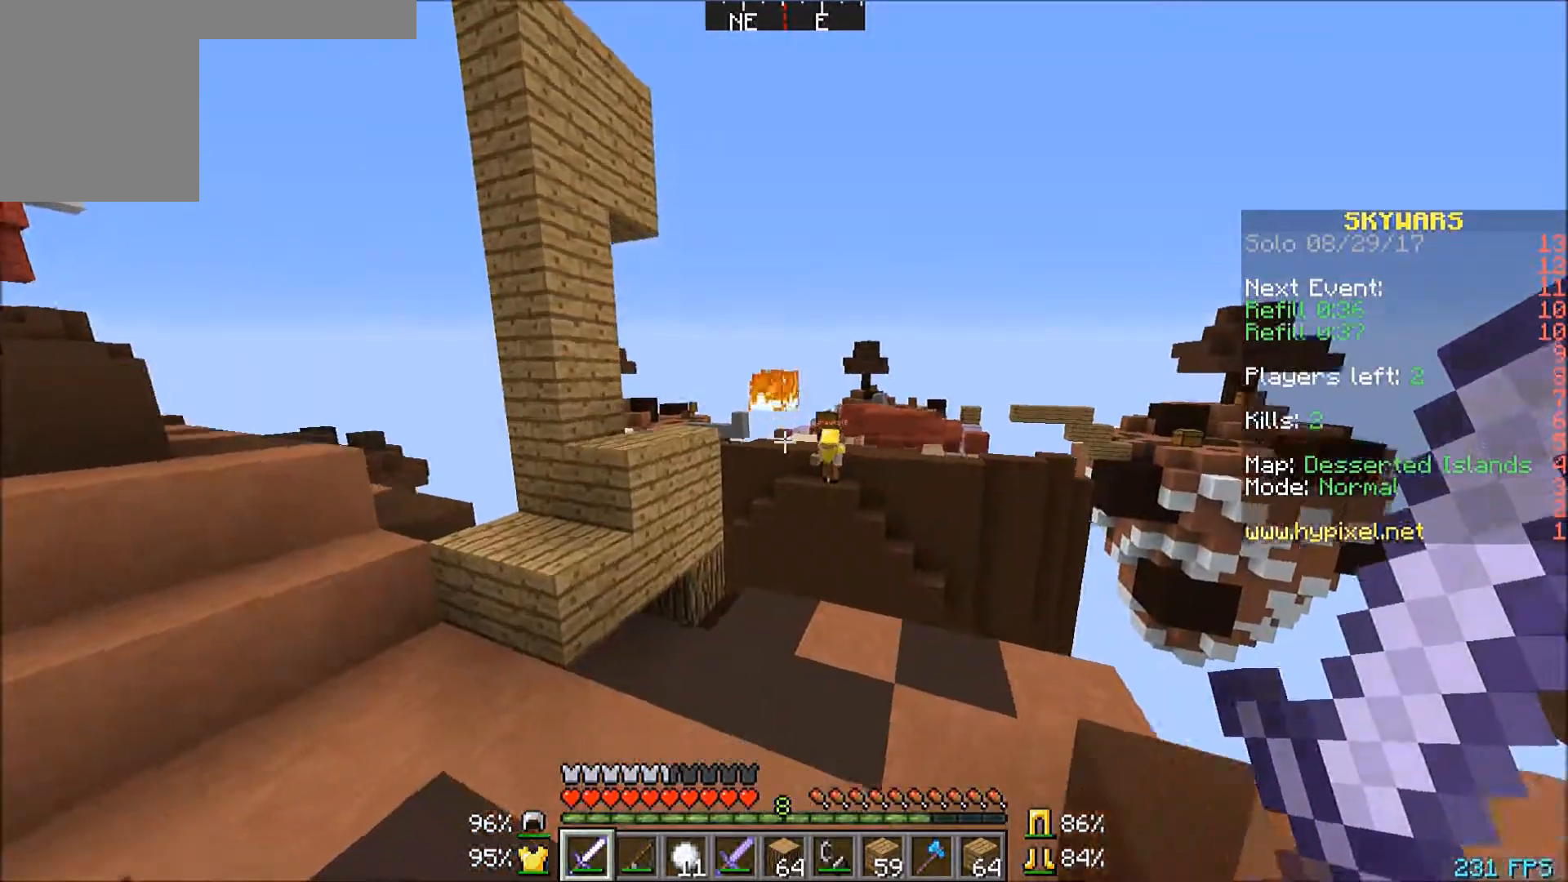
{"keys": ["w"], "mouse": [], "events": [[367, "a", "down"], [400, "mouse_left", "down"], [467, "a", "up"], [501, "mouse_left", "up"]]}
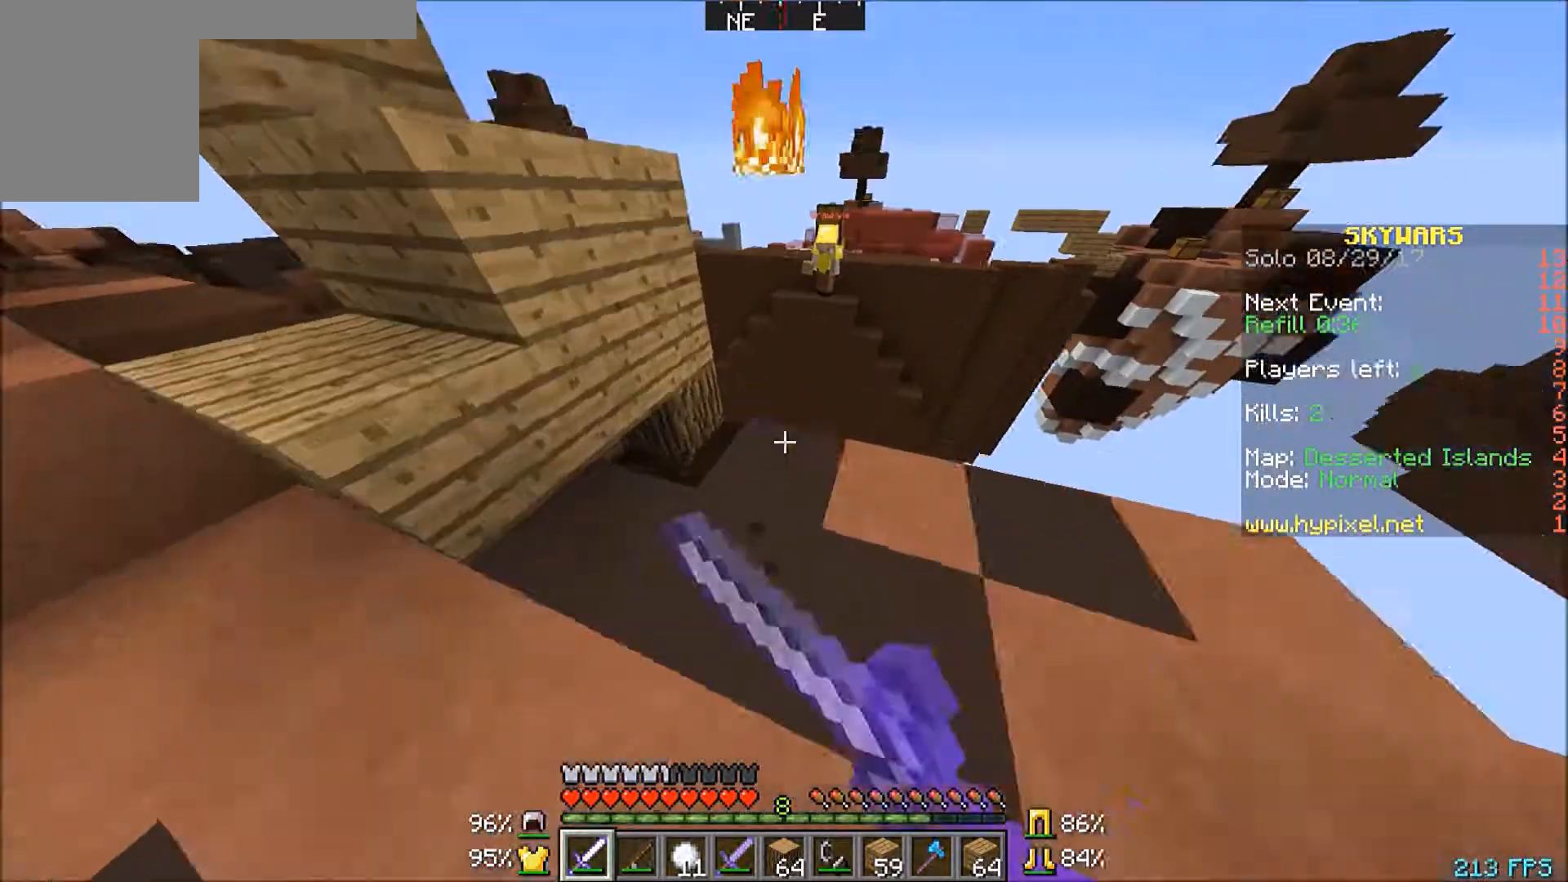
{"keys": [], "mouse": [], "events": [[66, "d", "down"], [200, "w", "up"], [300, "d", "up"]]}
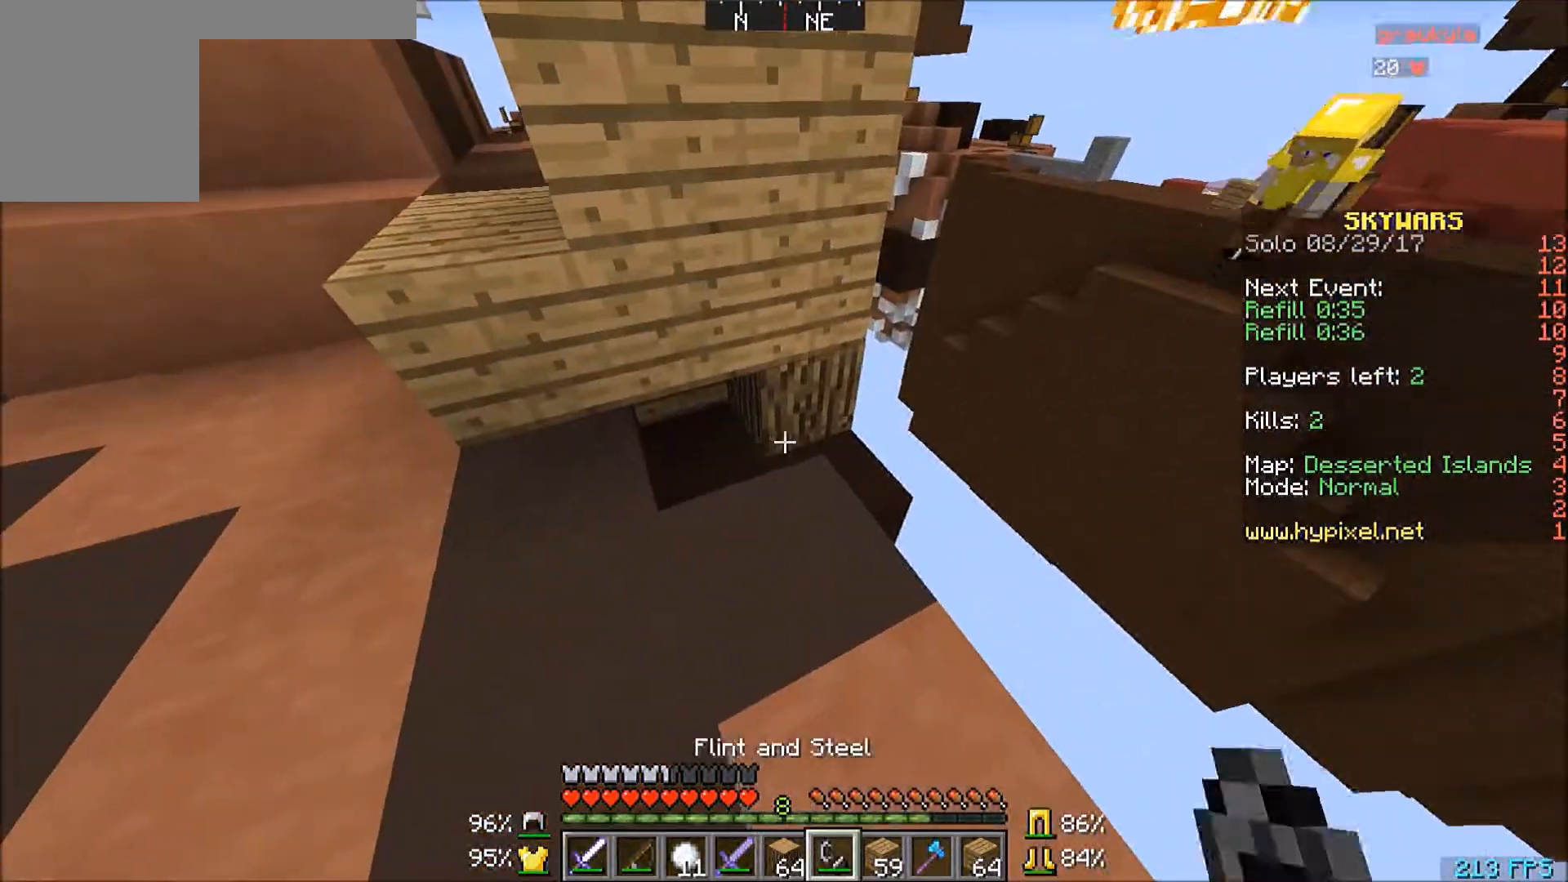
{"keys": [], "mouse": [], "events": [[100, "a", "down"], [100, "s", "down"], [300, "s", "up"], [367, "a", "up"]]}
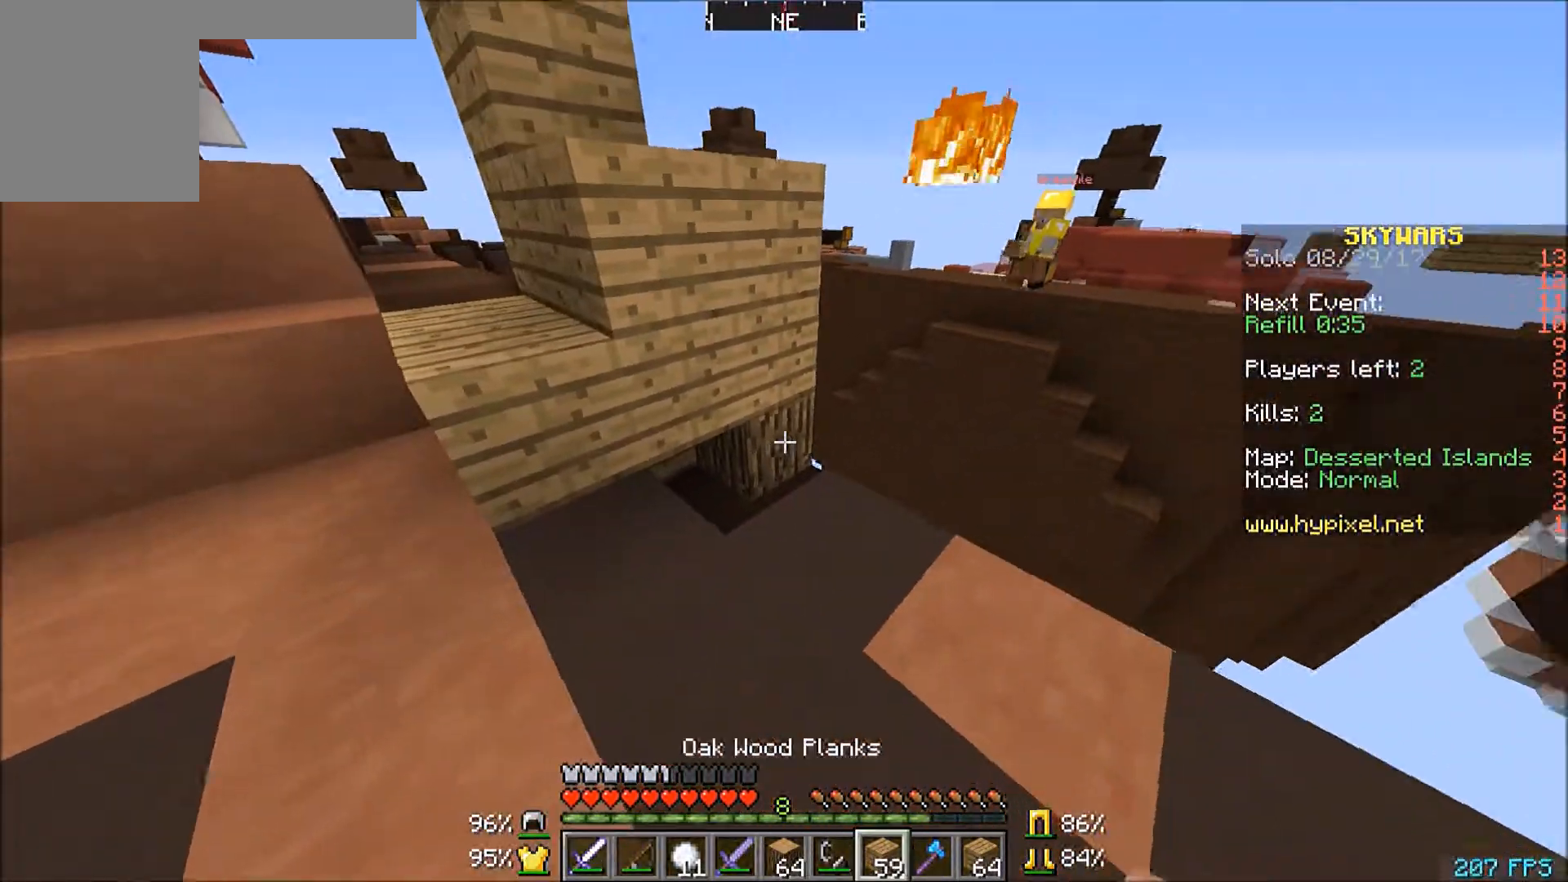
{"keys": ["a", "w"], "mouse": [], "events": [[166, "mouse_right", "down"], [200, "mouse_right", "up"], [300, "a", "down"], [500, "w", "down"]]}
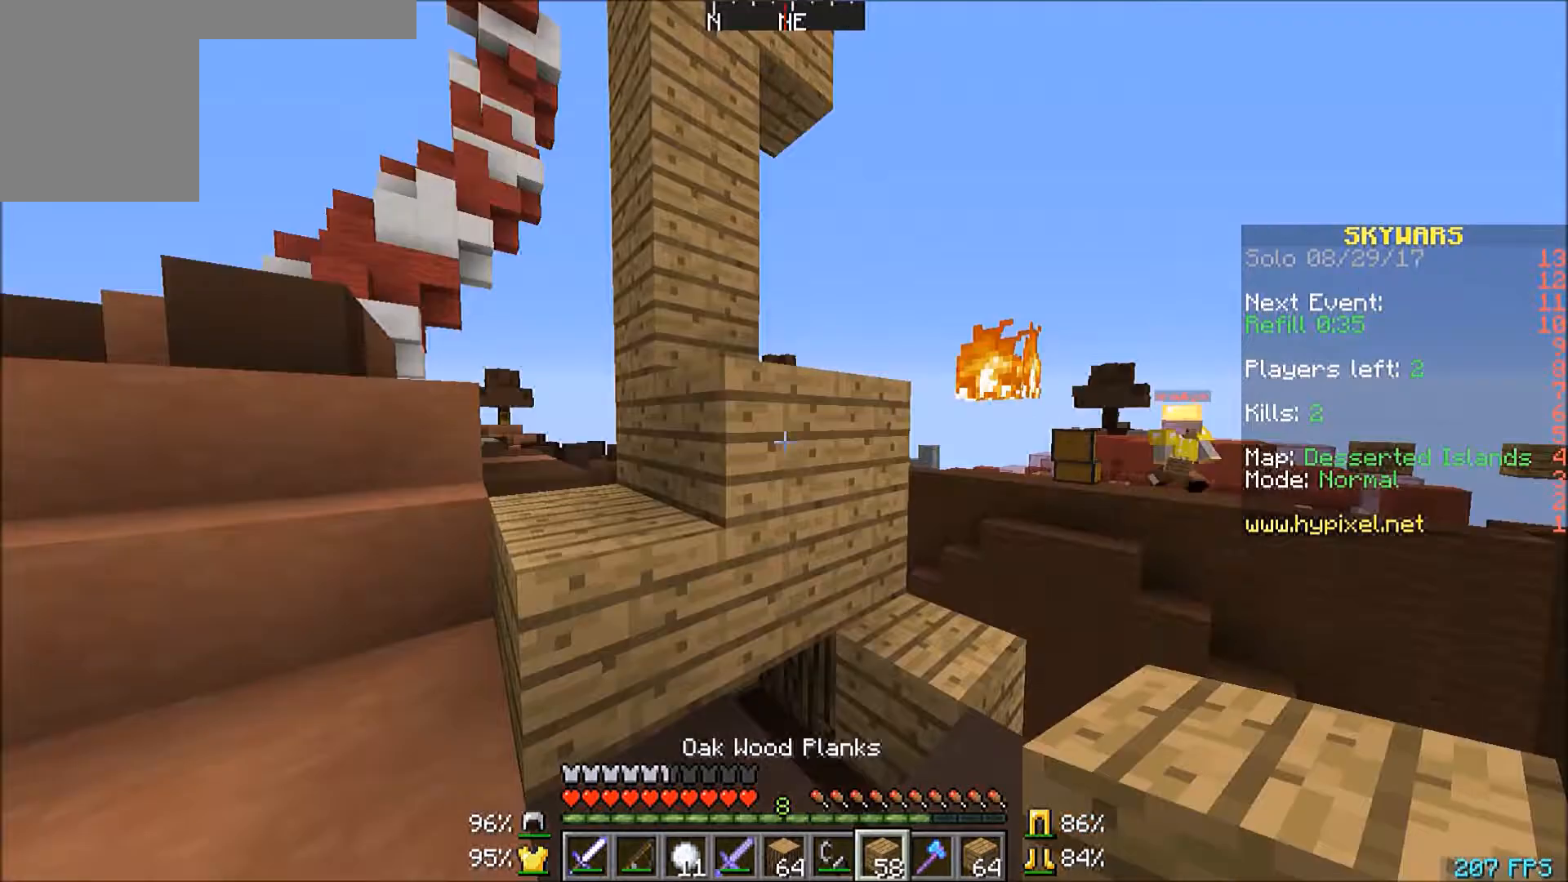
{"keys": ["w"], "mouse": [], "events": [[100, "a", "up"]]}
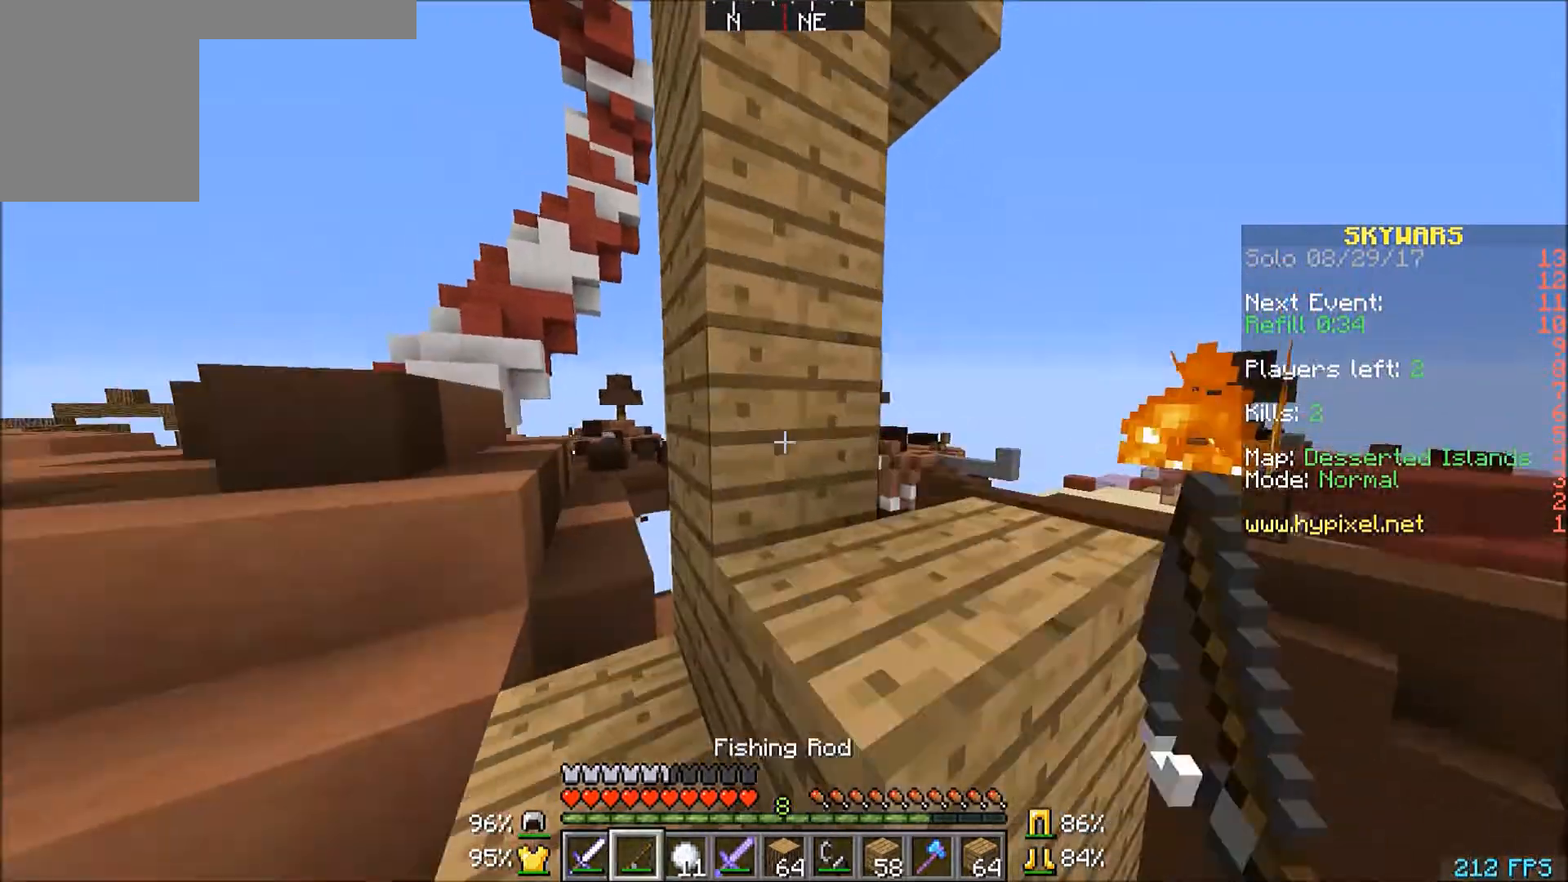
{"keys": ["w"], "mouse": [], "events": []}
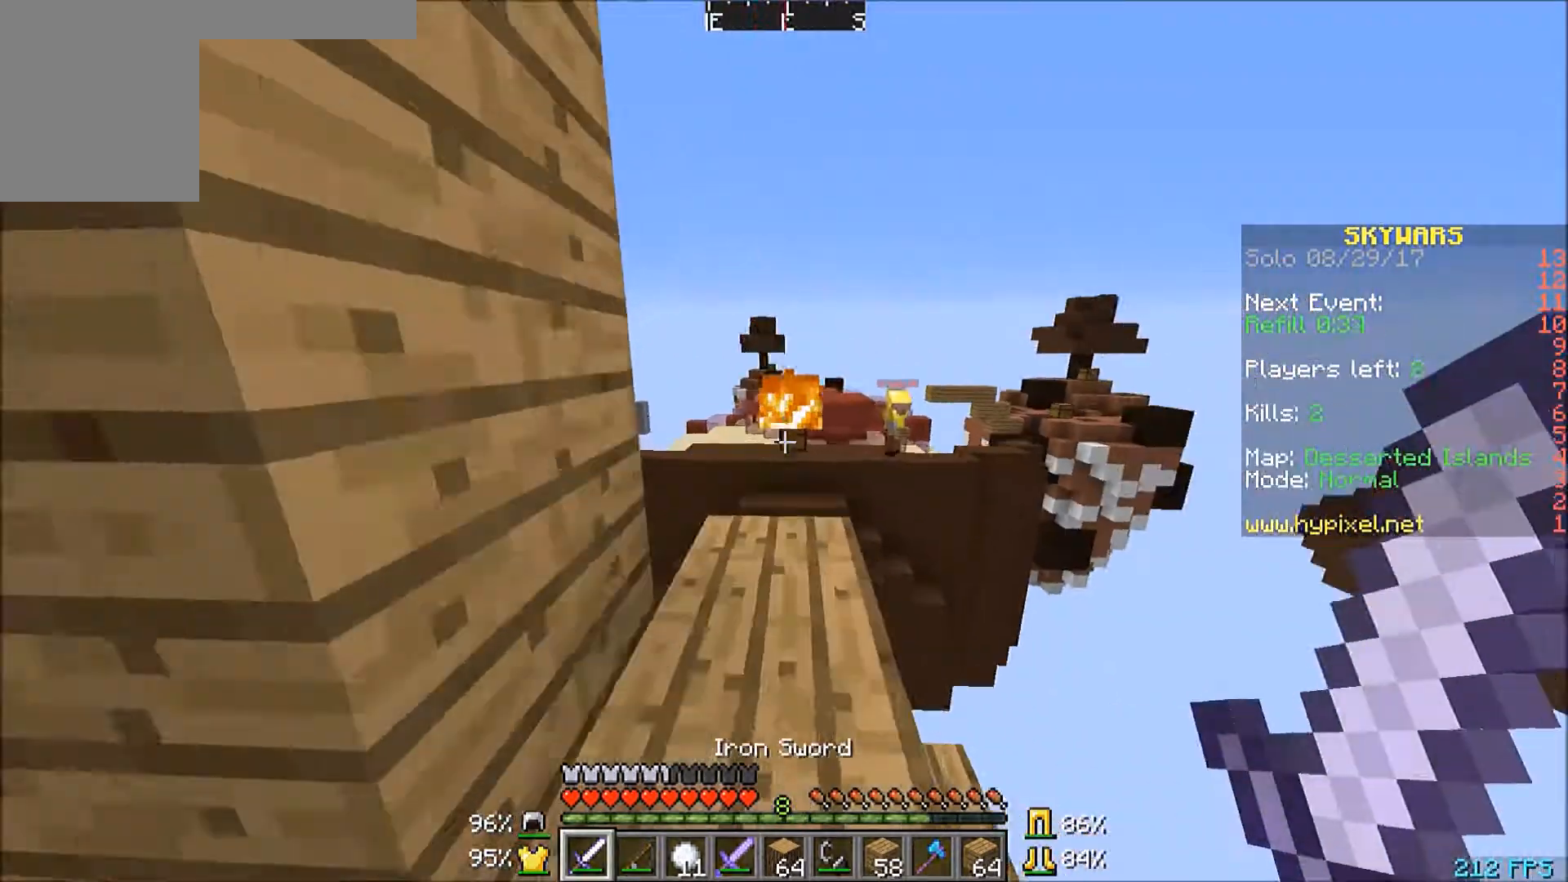
{"keys": ["w"], "mouse": [], "events": []}